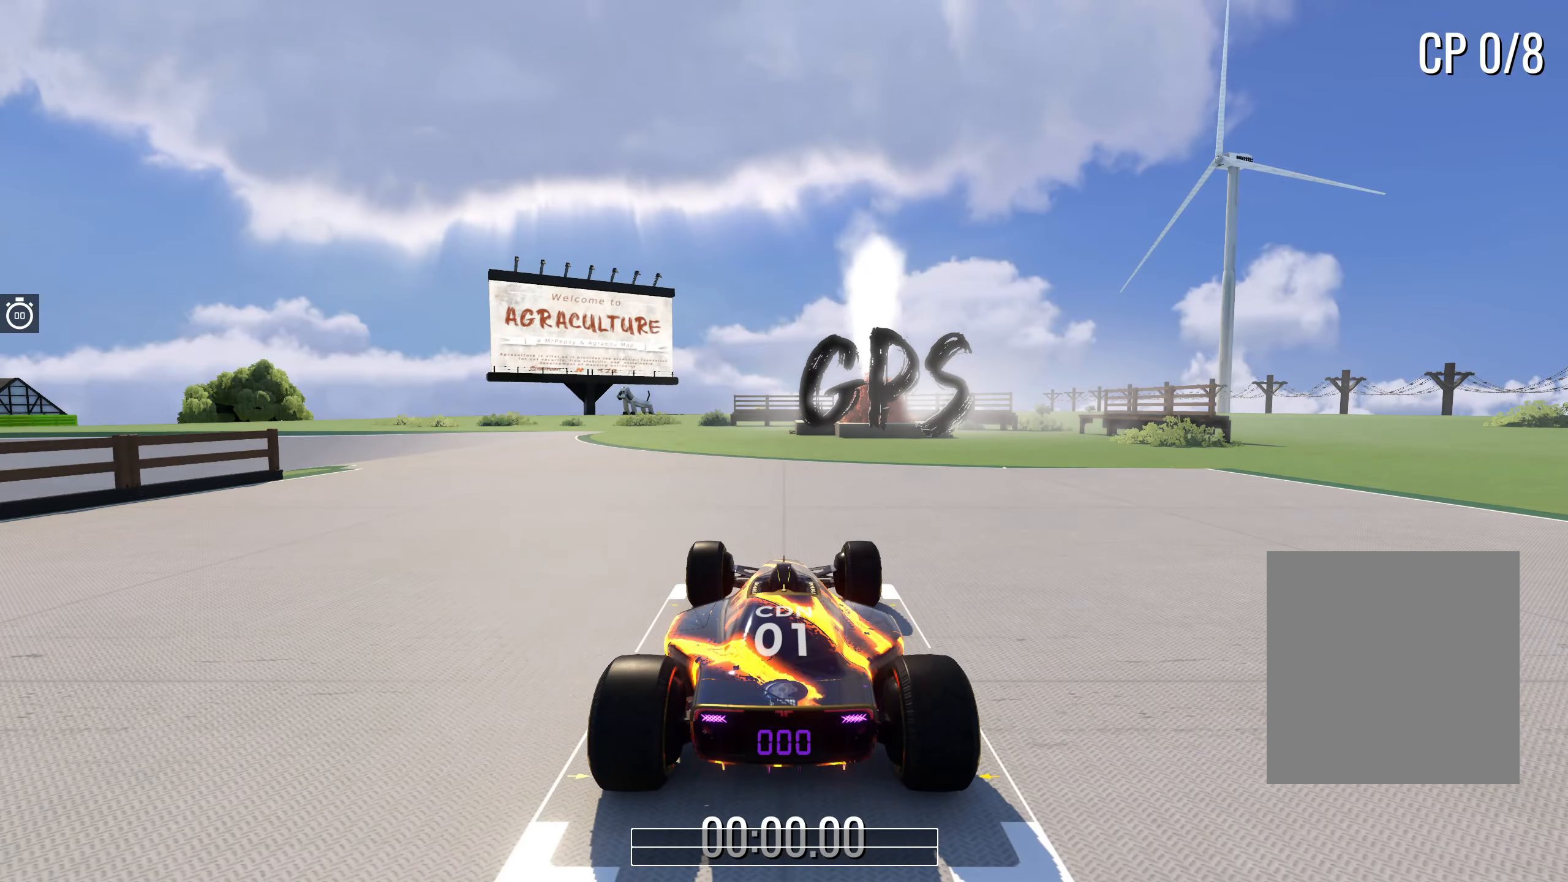
Gameplay with keyboard; each line is a JSON object with the keys held at the frame after it. "events" lists presses ("down") and releases ("up") of "down", "left", "right" and "up" between this image and that frame as [ms after this image, input, new state], when the widget could be followed in between. No other keys are recorded. Mouse input is not recorded.
{"keys": [], "events": []}
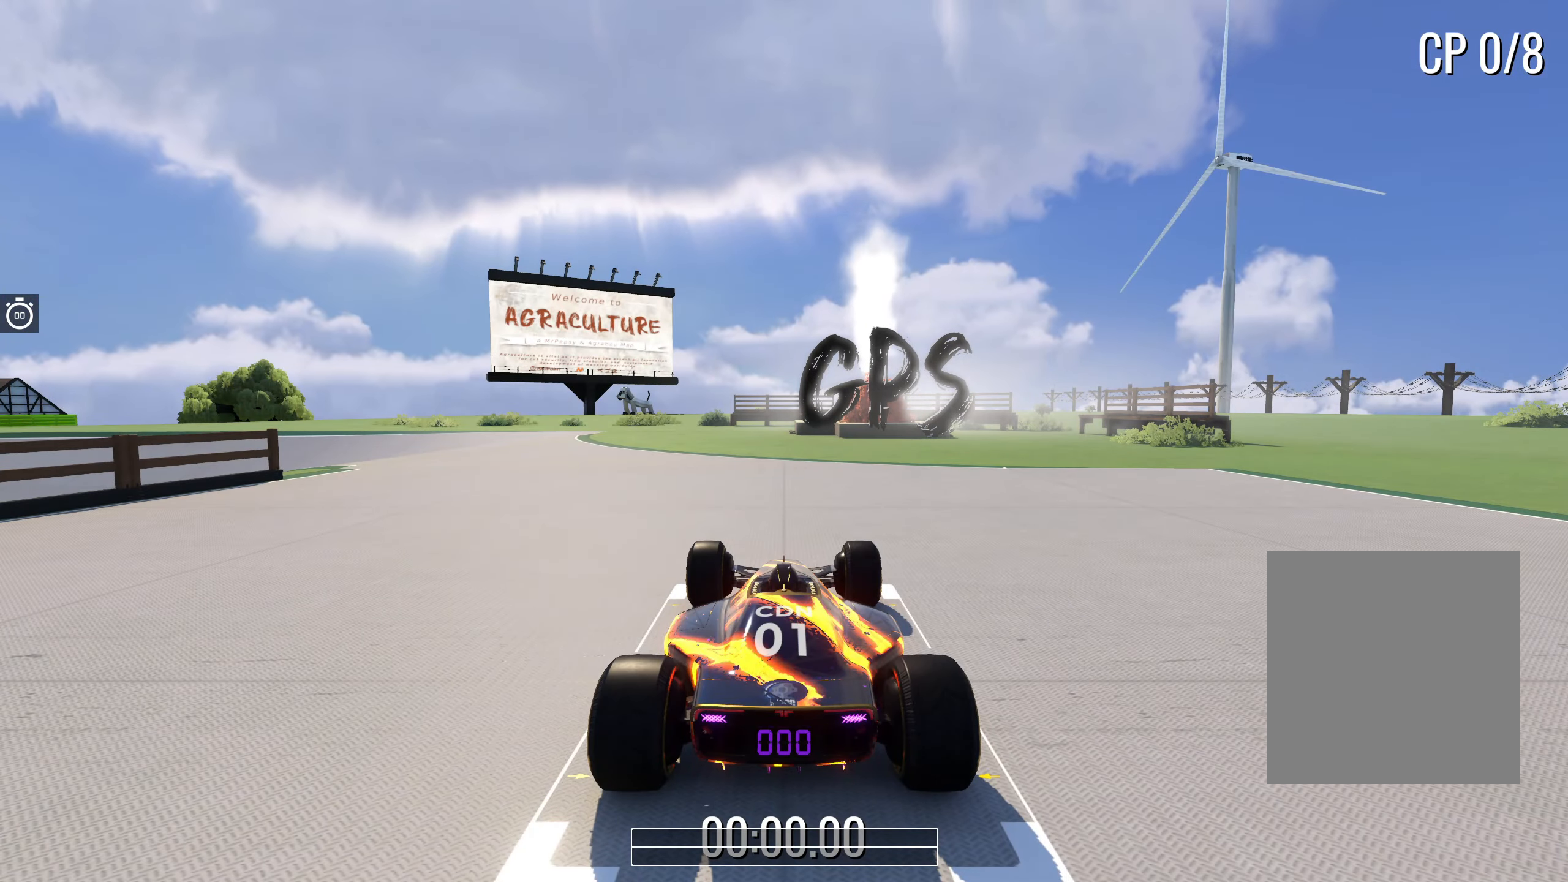
{"keys": [], "events": []}
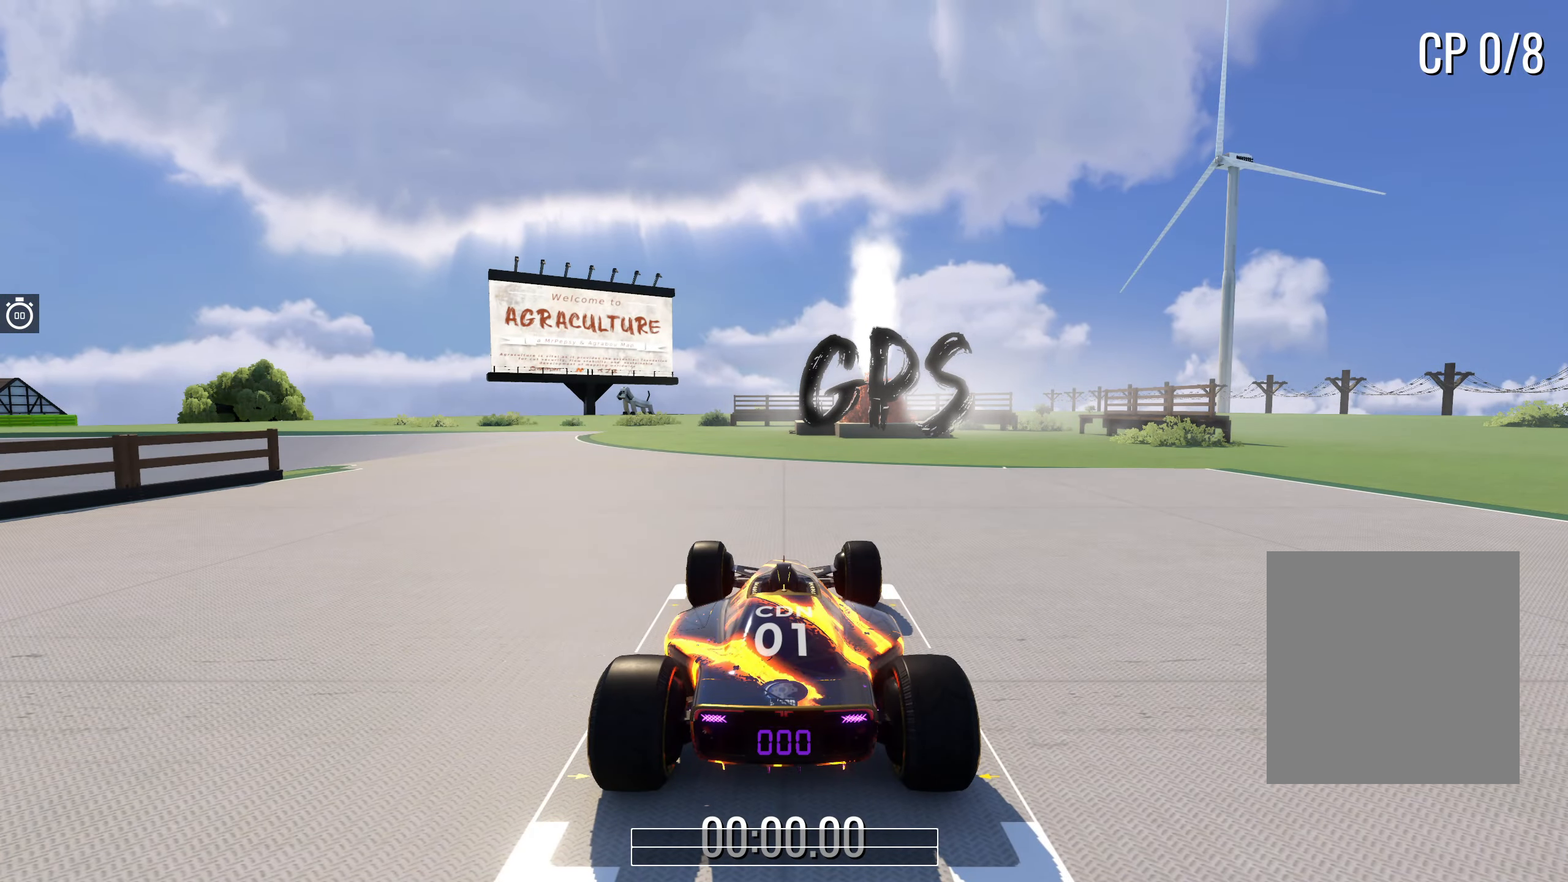
{"keys": ["left", "up"], "events": [[50, "up", "down"], [400, "left", "down"]]}
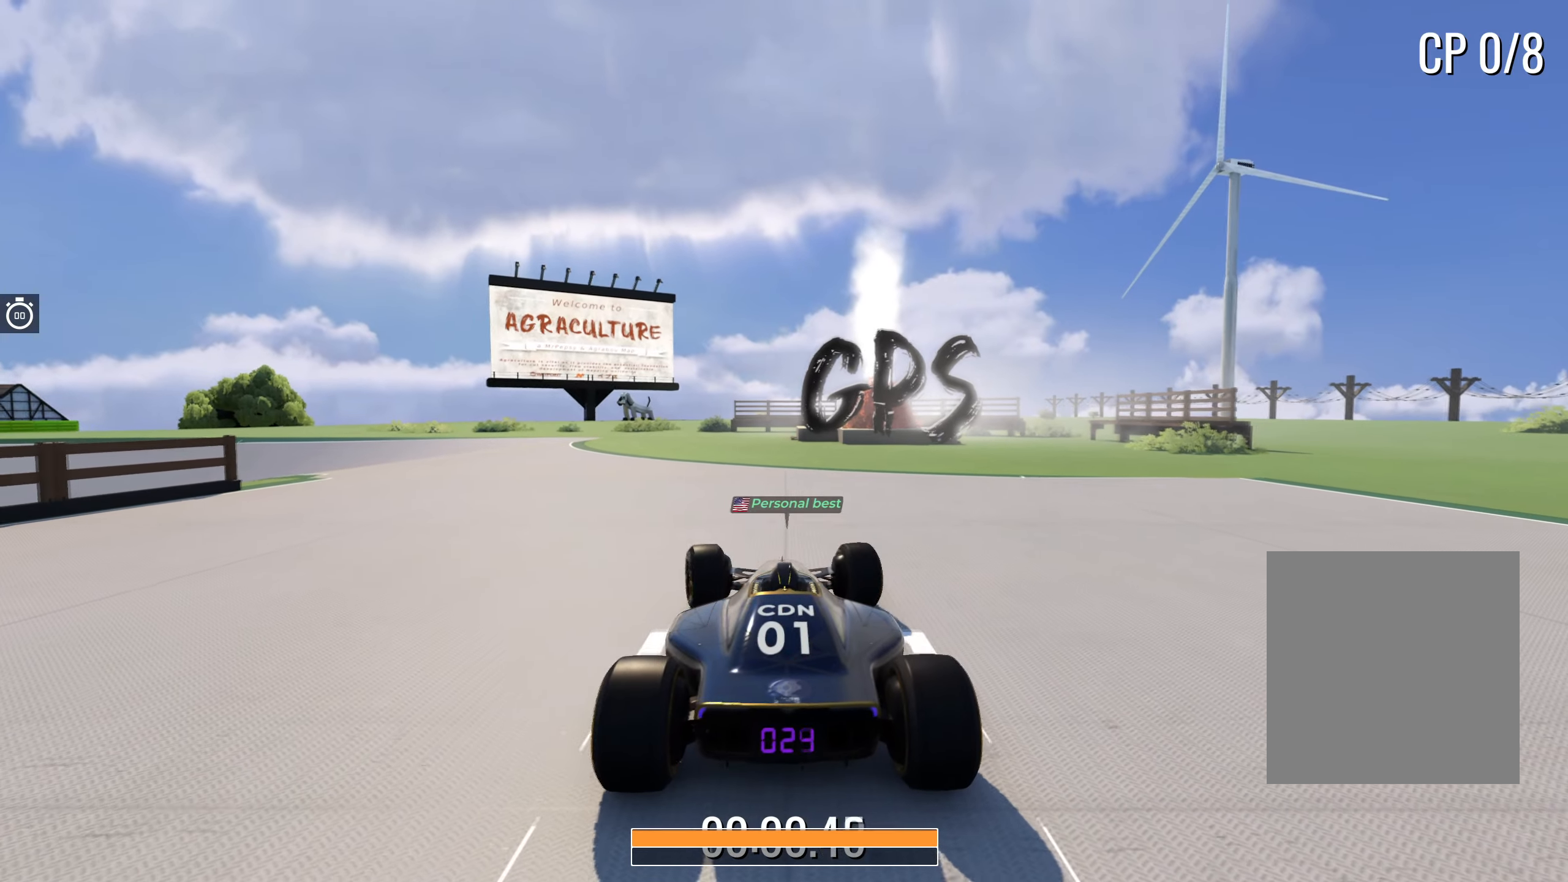
{"keys": ["up"], "events": [[500, "left", "up"]]}
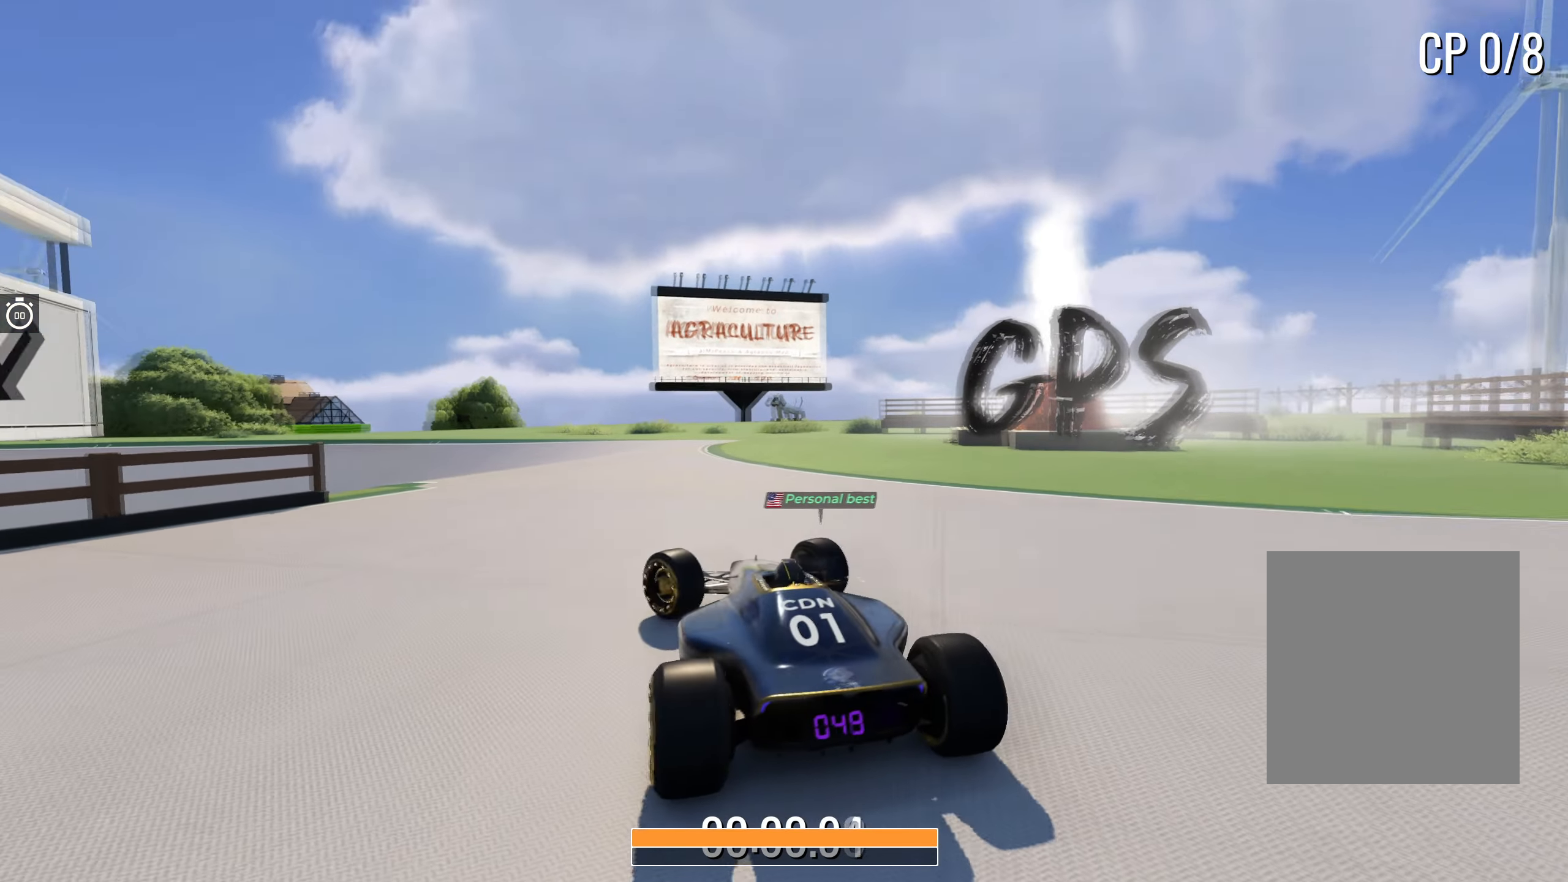
{"keys": ["up"], "events": [[84, "left", "down"], [317, "left", "up"]]}
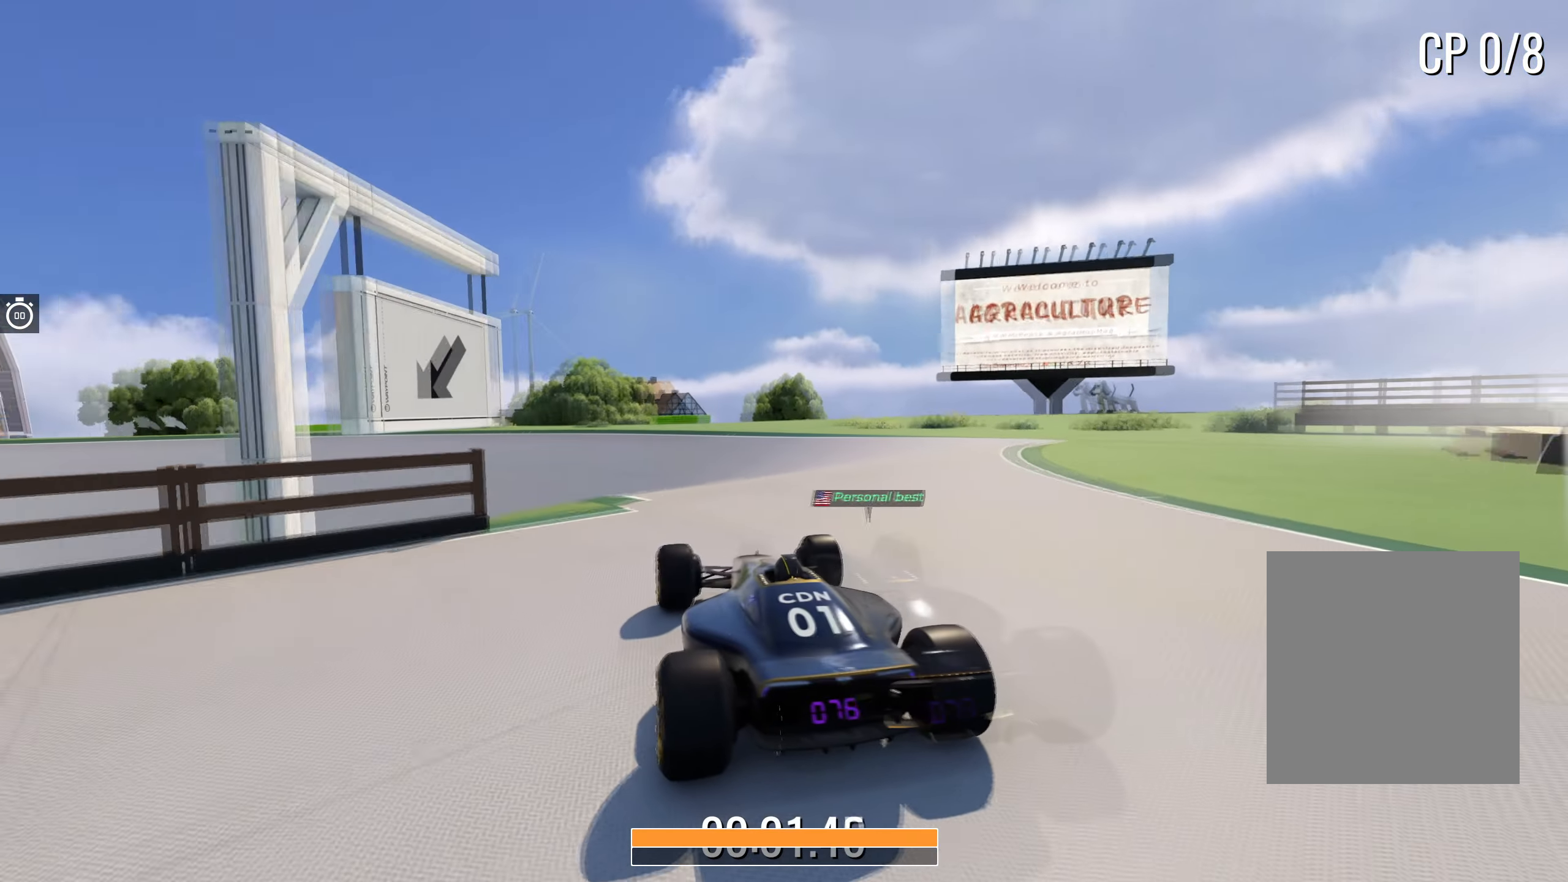
{"keys": ["left", "up"], "events": [[67, "right", "down"], [284, "right", "up"], [350, "left", "down"]]}
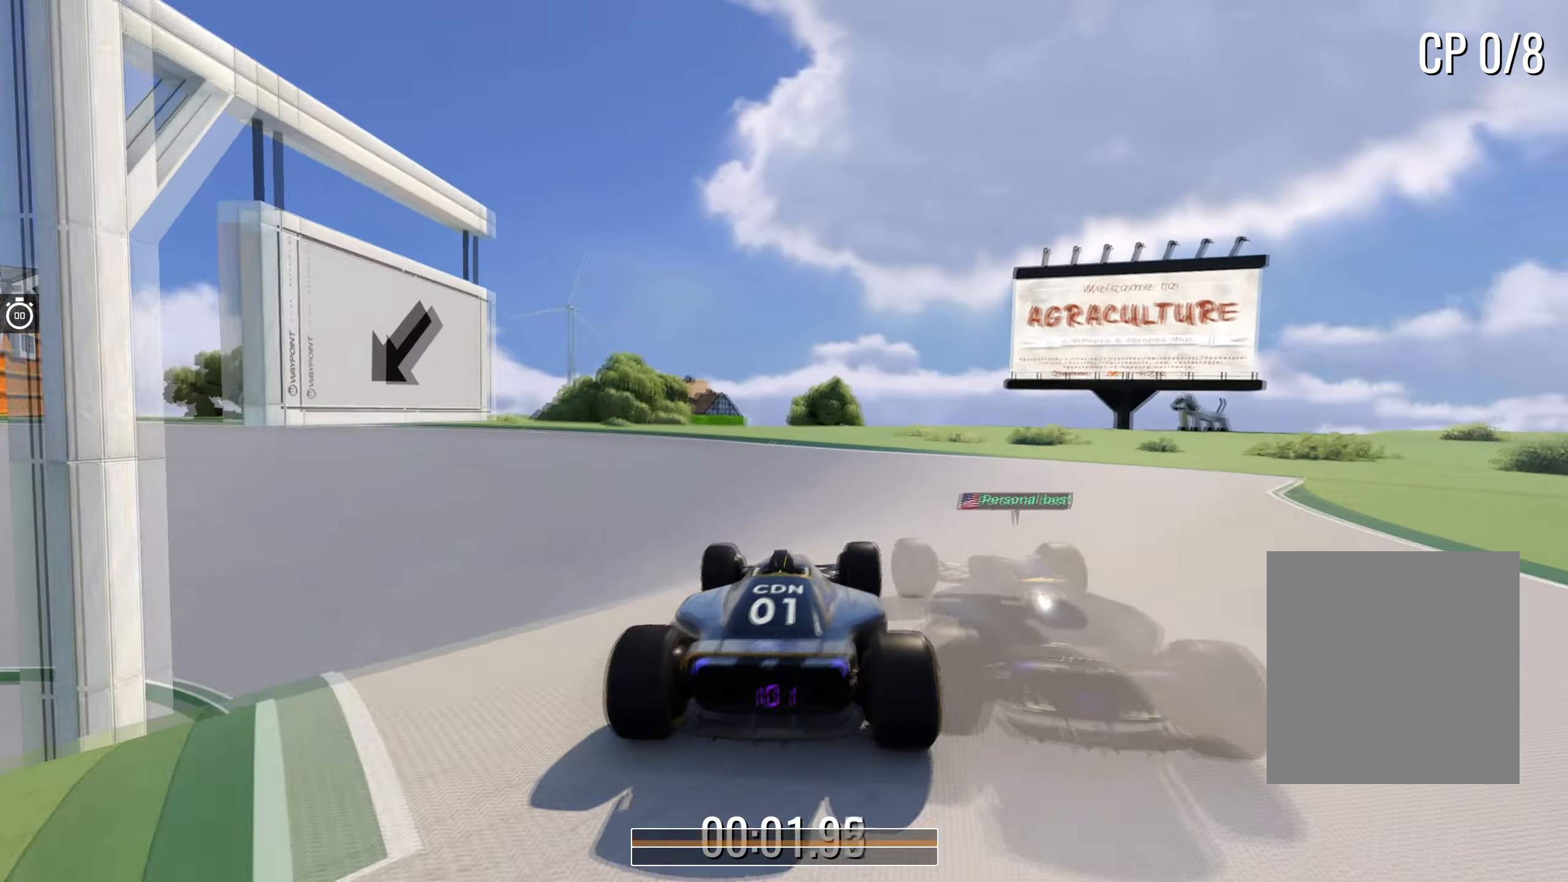
{"keys": ["left", "up"], "events": []}
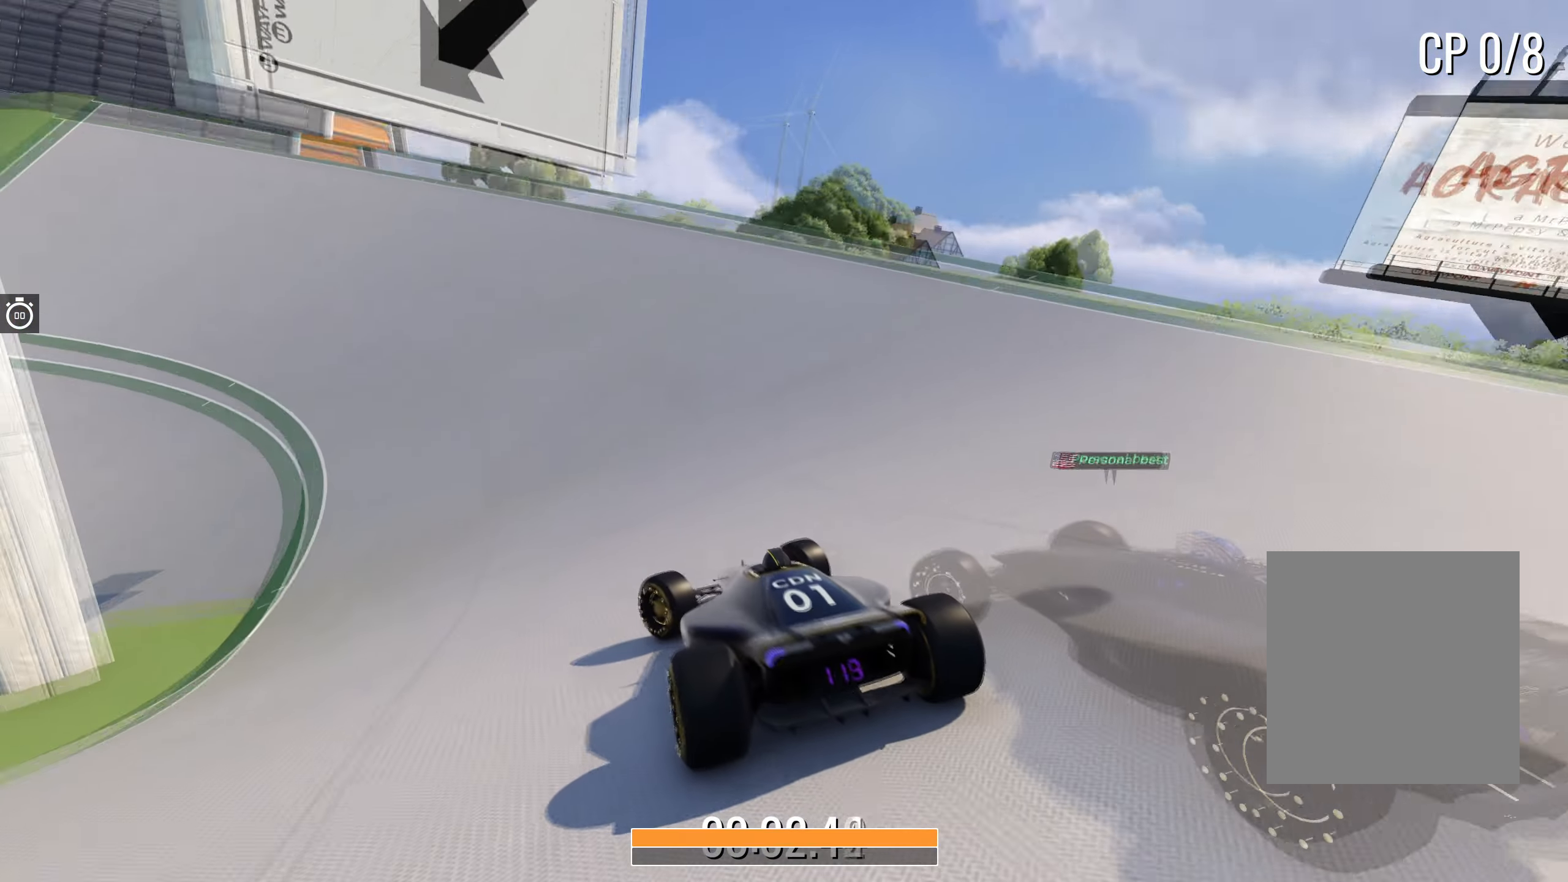
{"keys": ["left", "up"], "events": []}
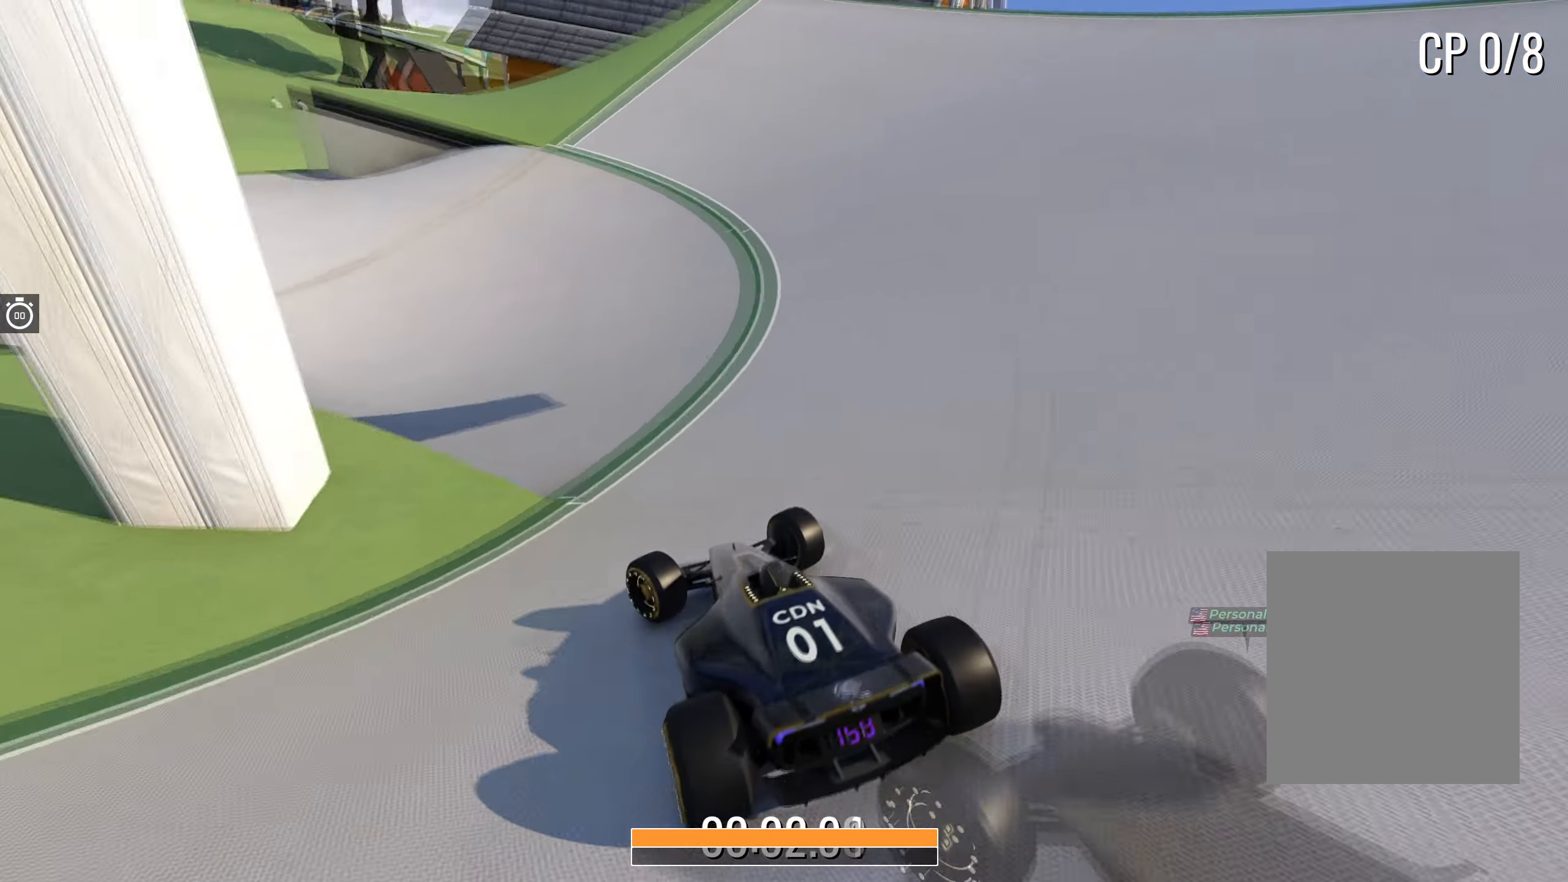
{"keys": ["left", "up"], "events": []}
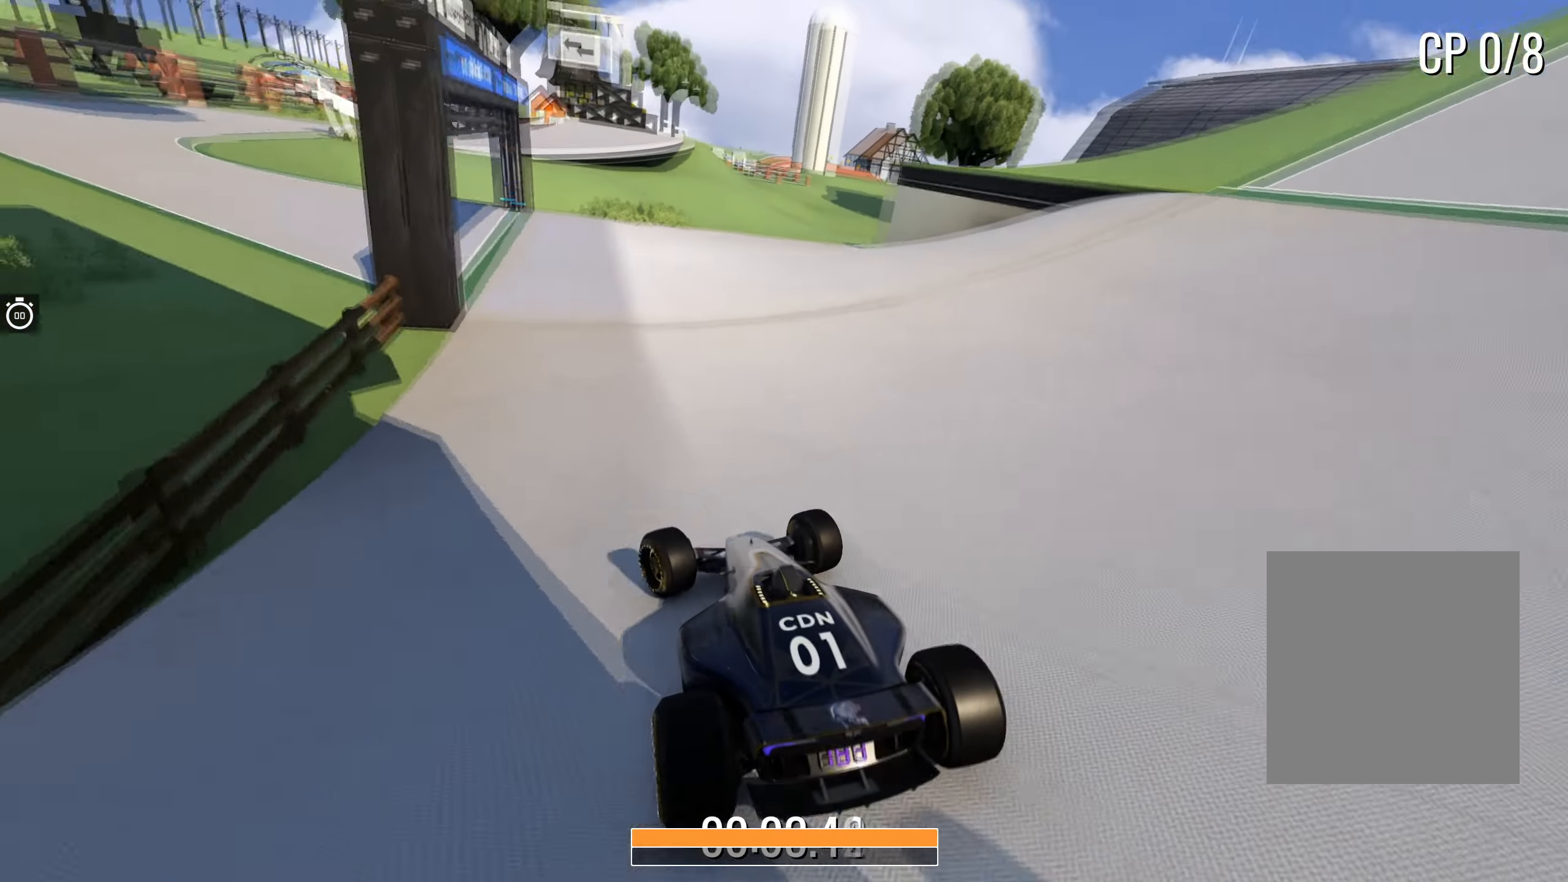
{"keys": ["left", "up"], "events": []}
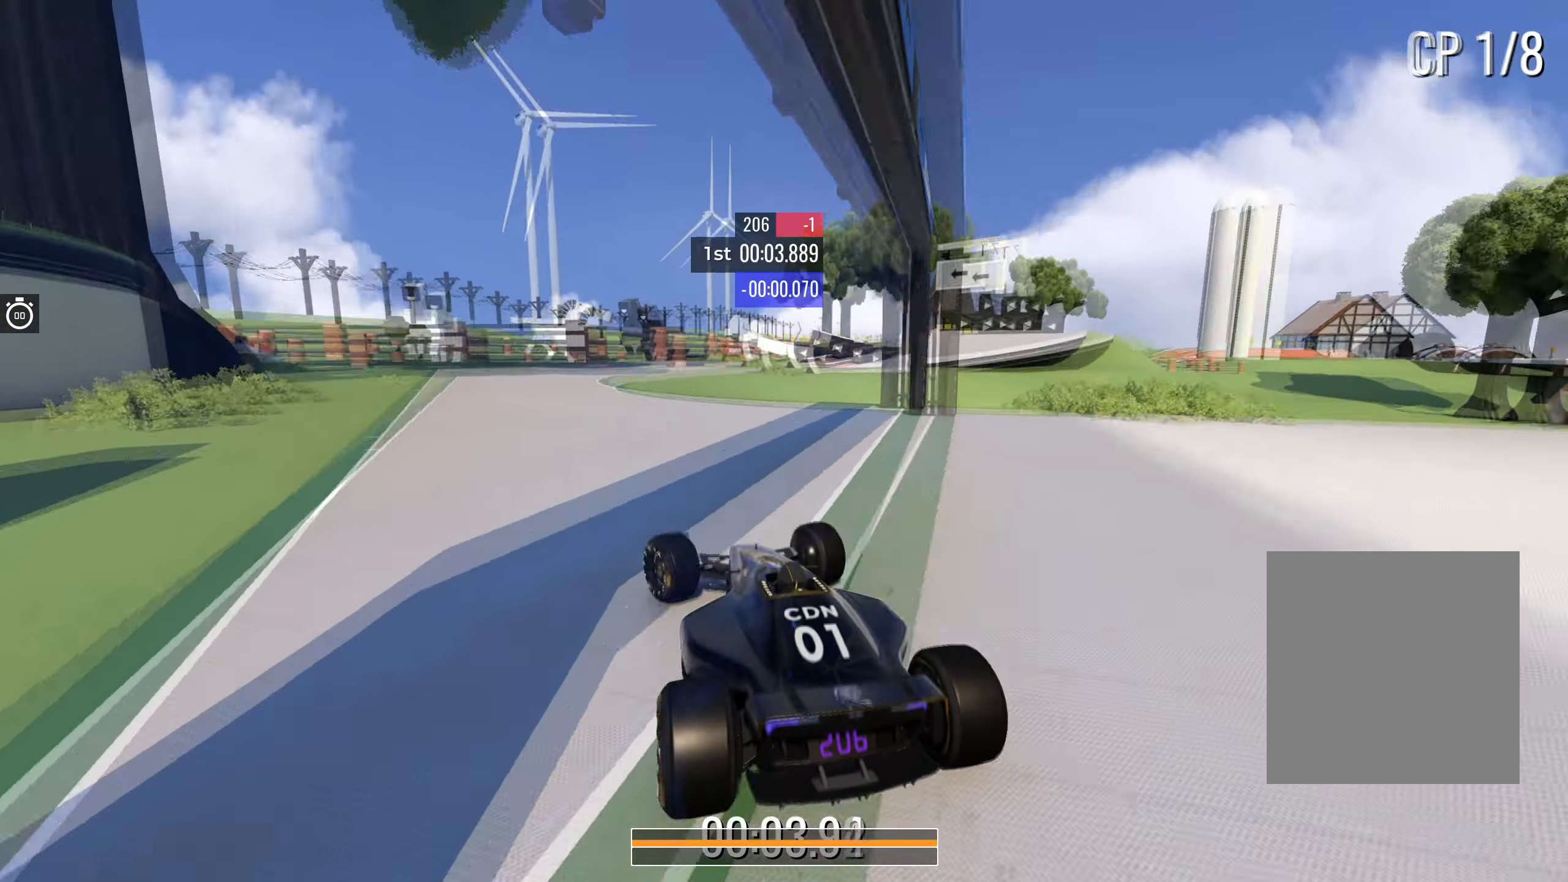
{"keys": ["right", "up"], "events": [[84, "left", "up"], [200, "right", "down"]]}
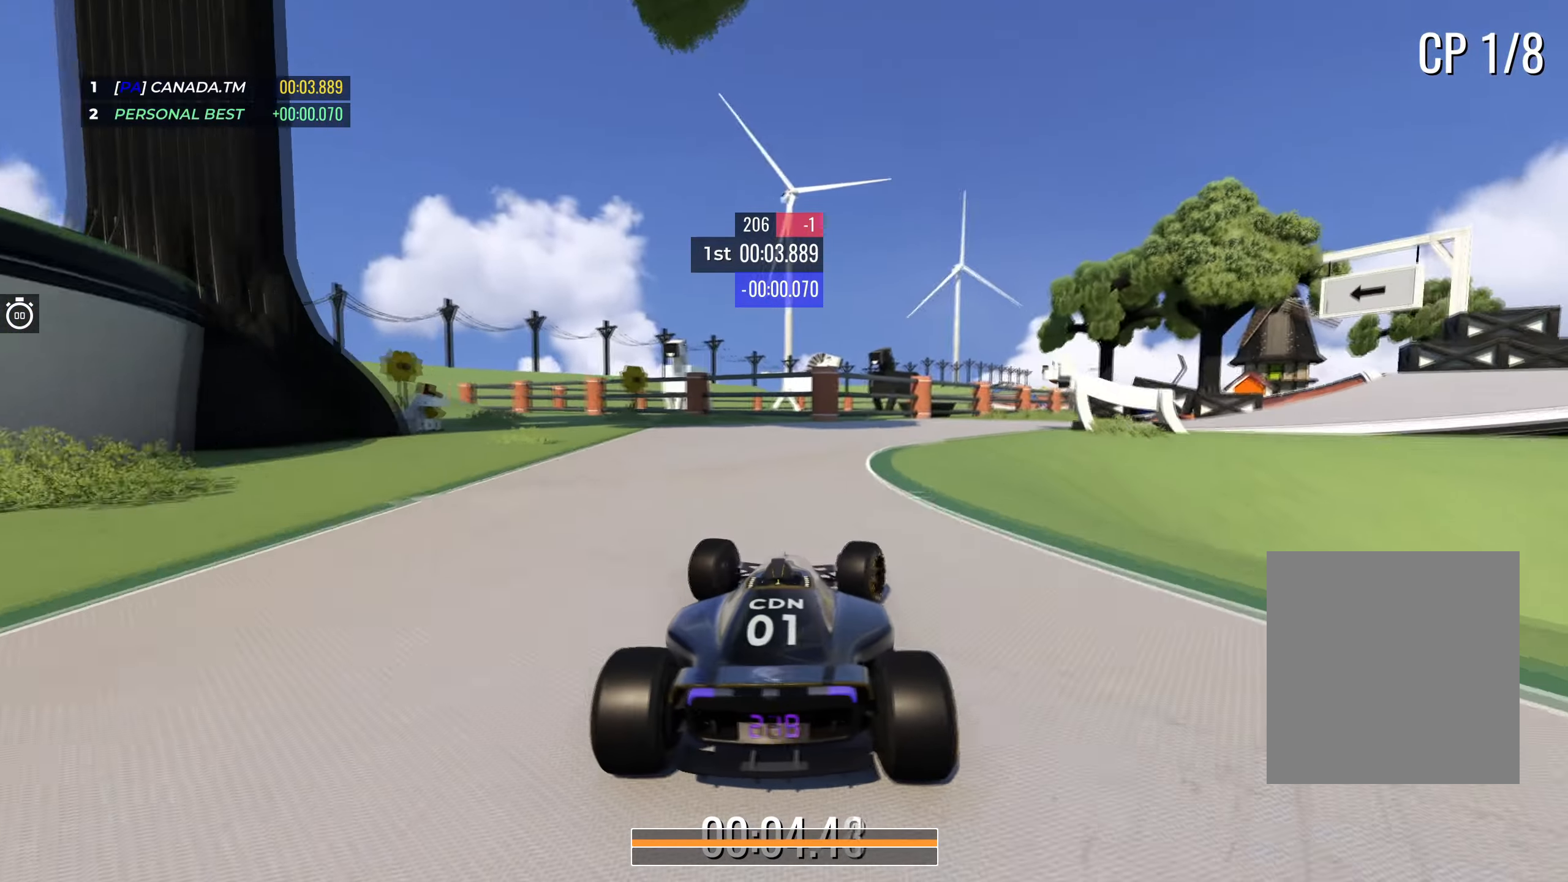
{"keys": ["right", "up"], "events": [[134, "right", "up"], [250, "right", "down"]]}
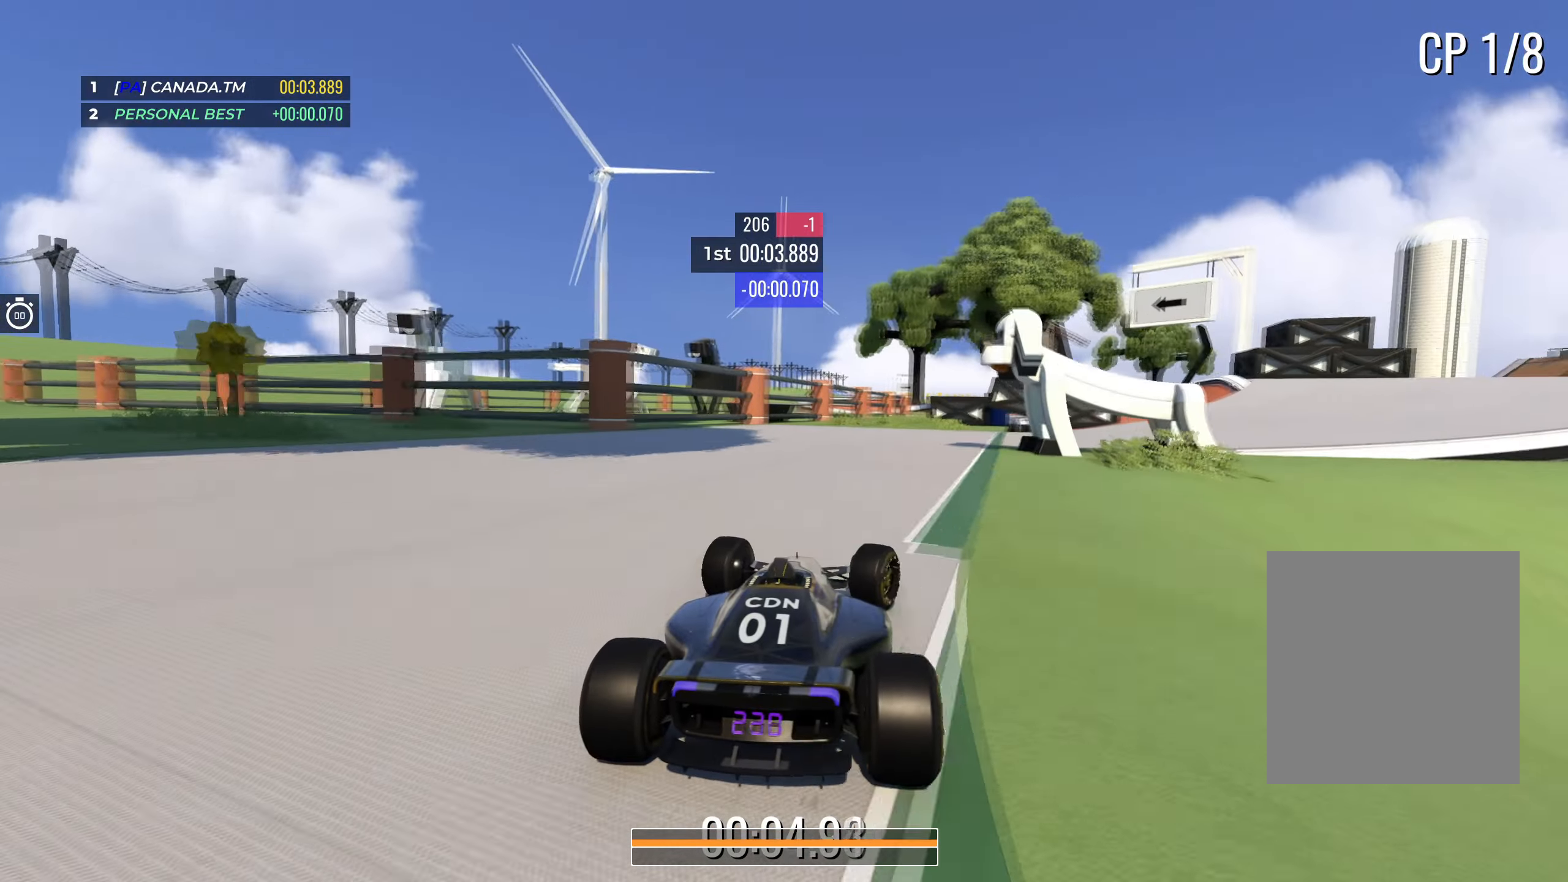
{"keys": ["right", "up"], "events": [[117, "right", "up"], [167, "right", "down"]]}
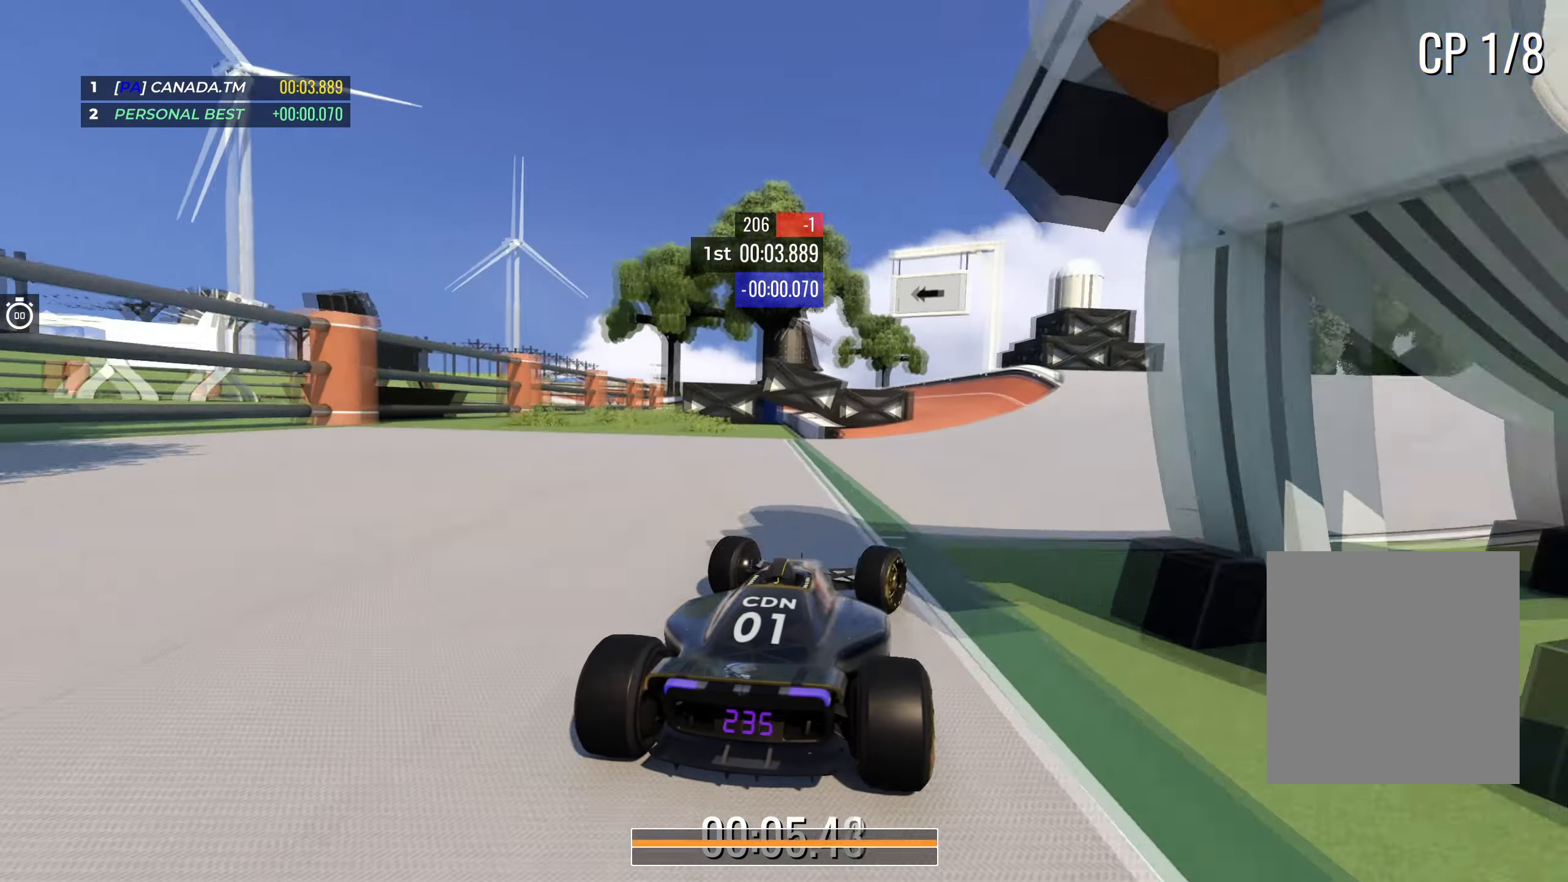
{"keys": ["left", "up"], "events": [[150, "right", "up"], [250, "left", "down"], [417, "left", "up"], [467, "left", "down"]]}
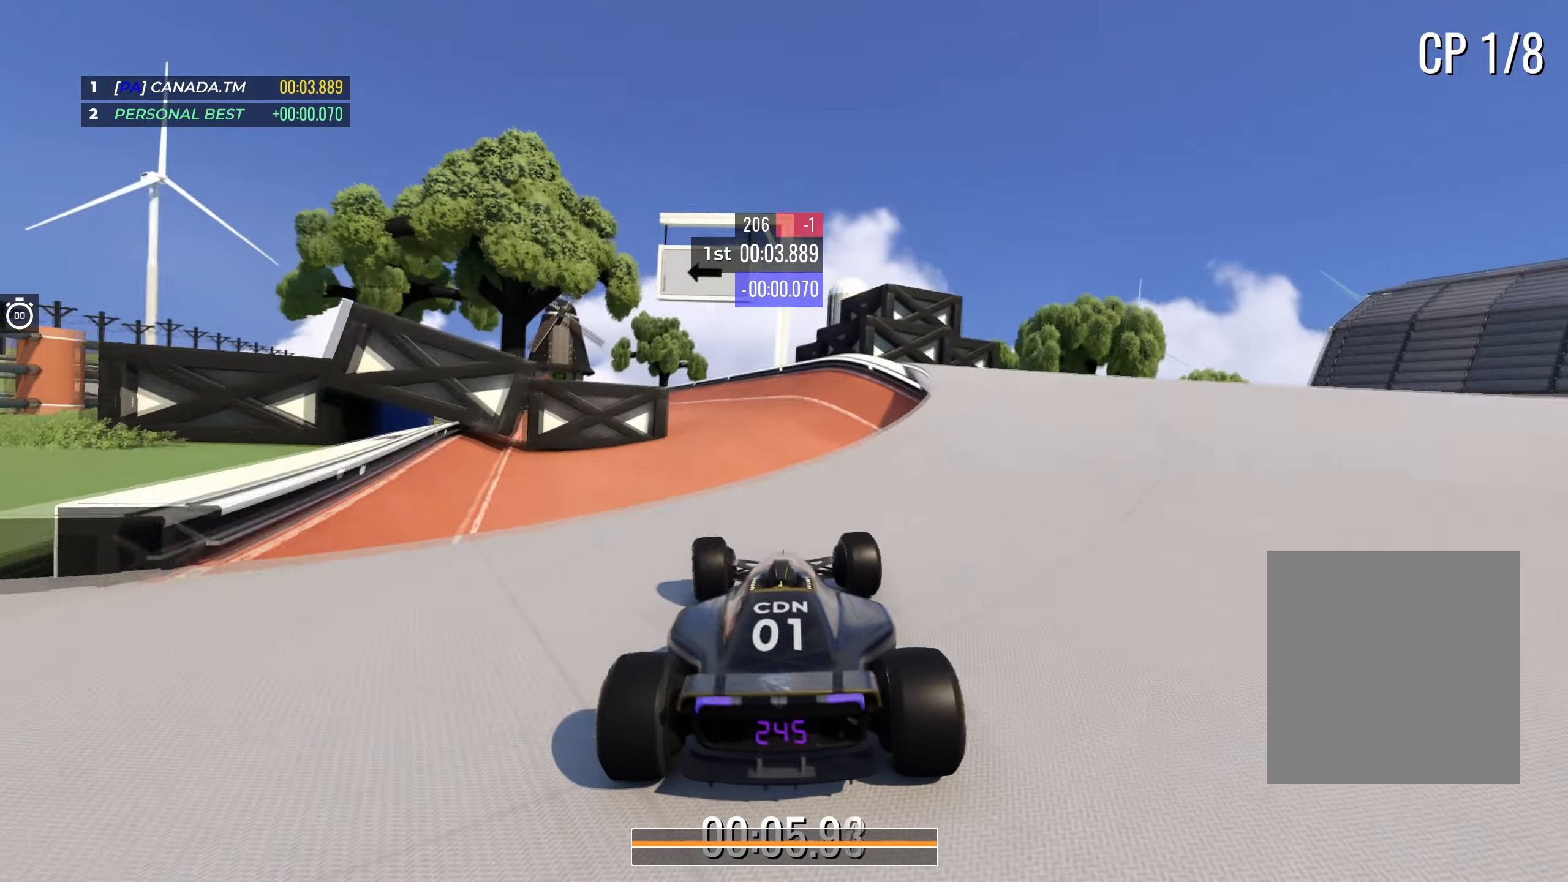
{"keys": ["up"], "events": [[150, "down", "down"], [250, "down", "up"], [267, "left", "up"], [300, "right", "down"], [484, "right", "up"]]}
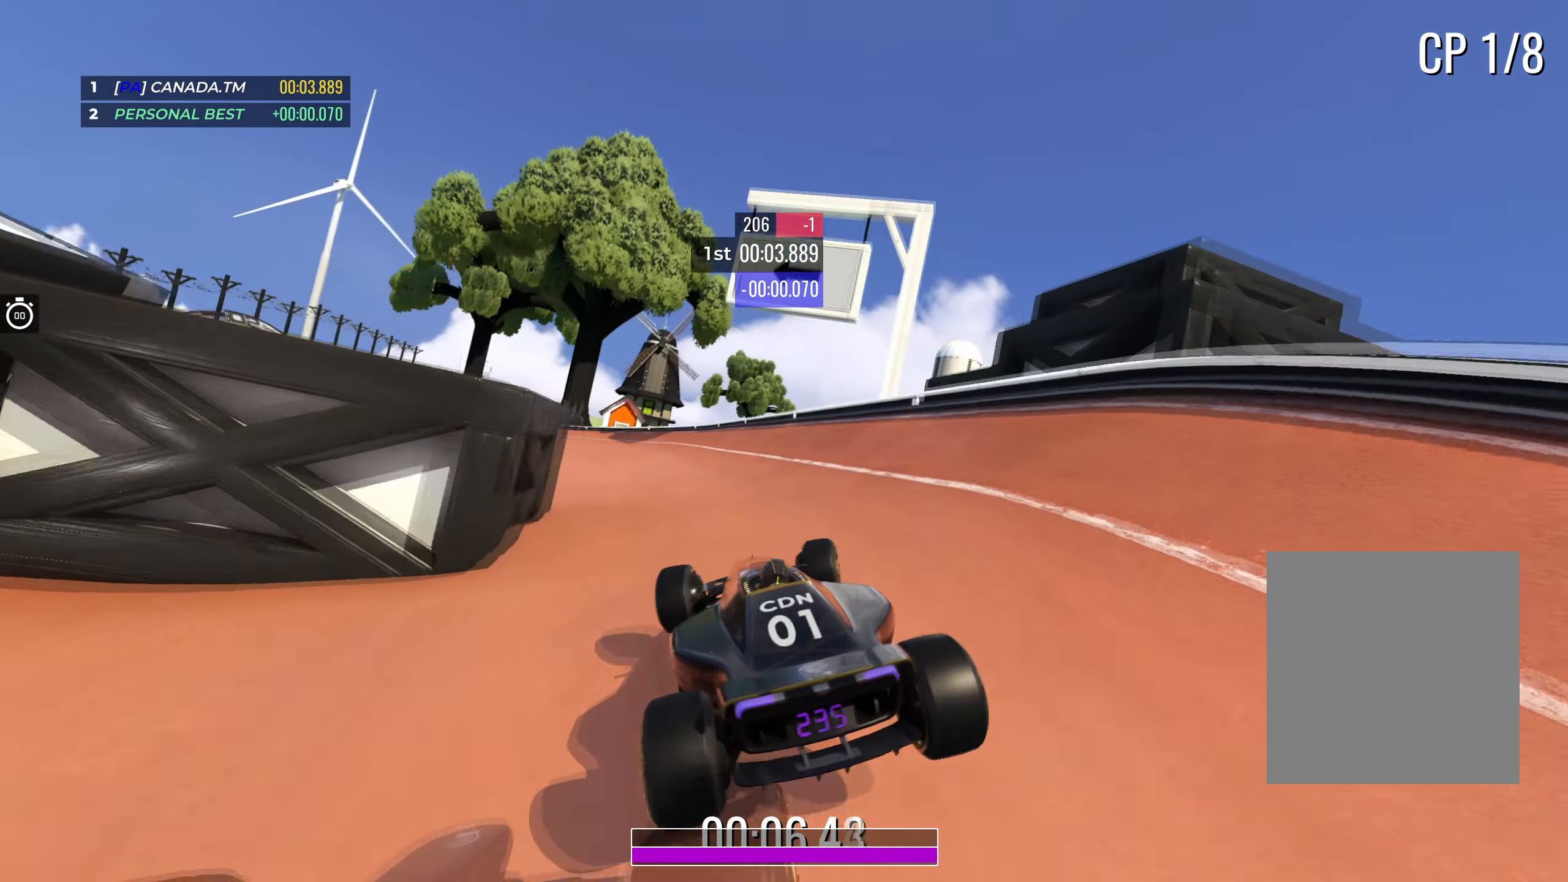
{"keys": ["left", "up"], "events": [[17, "left", "down"], [284, "left", "up"], [317, "left", "down"]]}
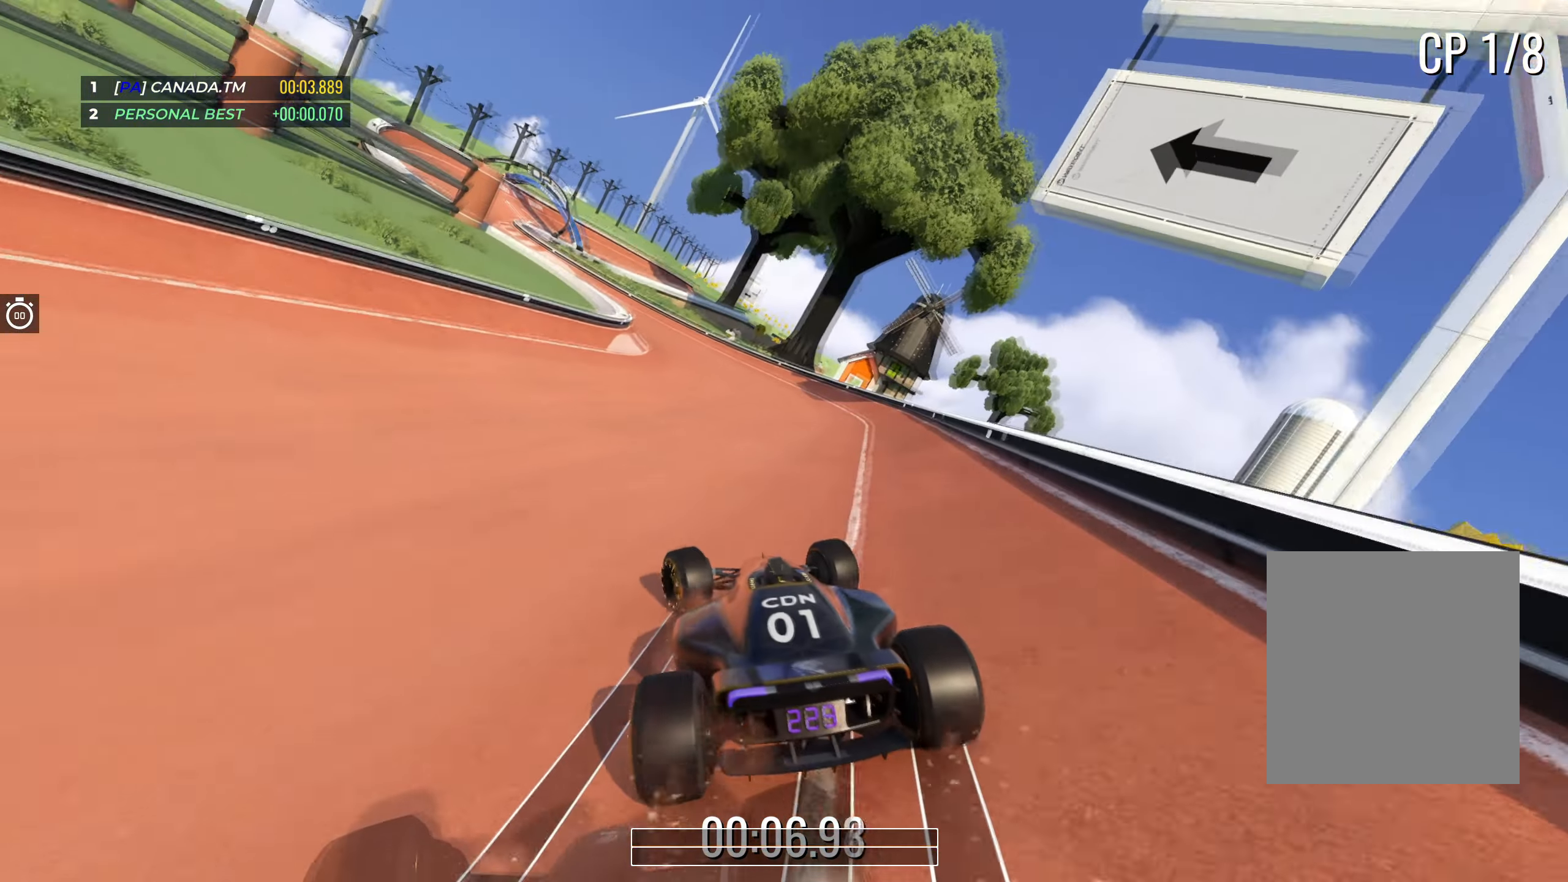
{"keys": ["left", "up"], "events": [[17, "left", "up"], [200, "left", "down"]]}
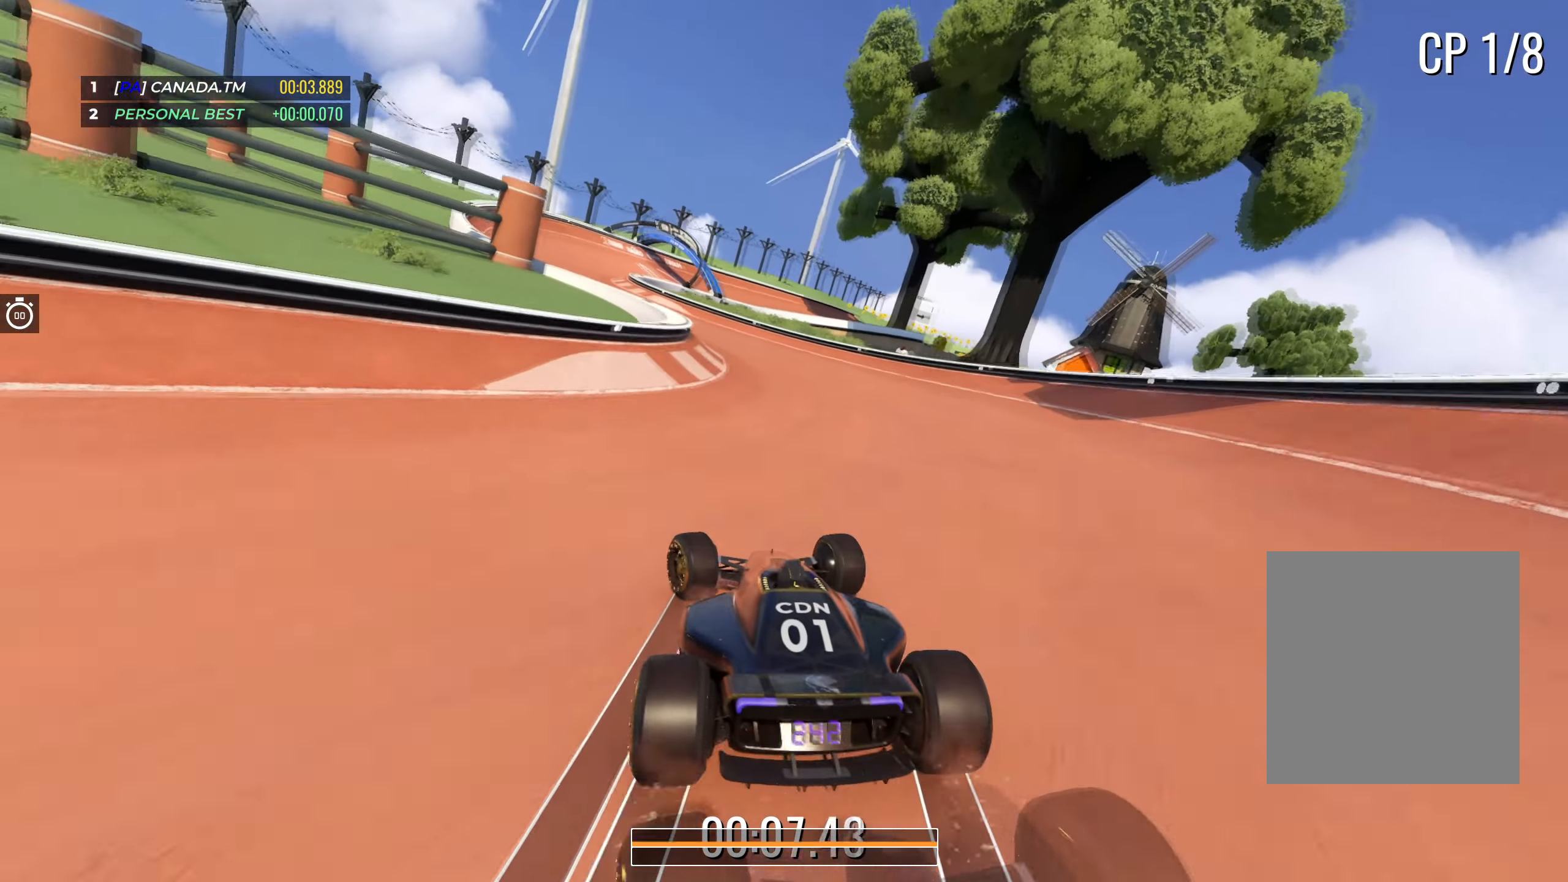
{"keys": ["left", "up"], "events": []}
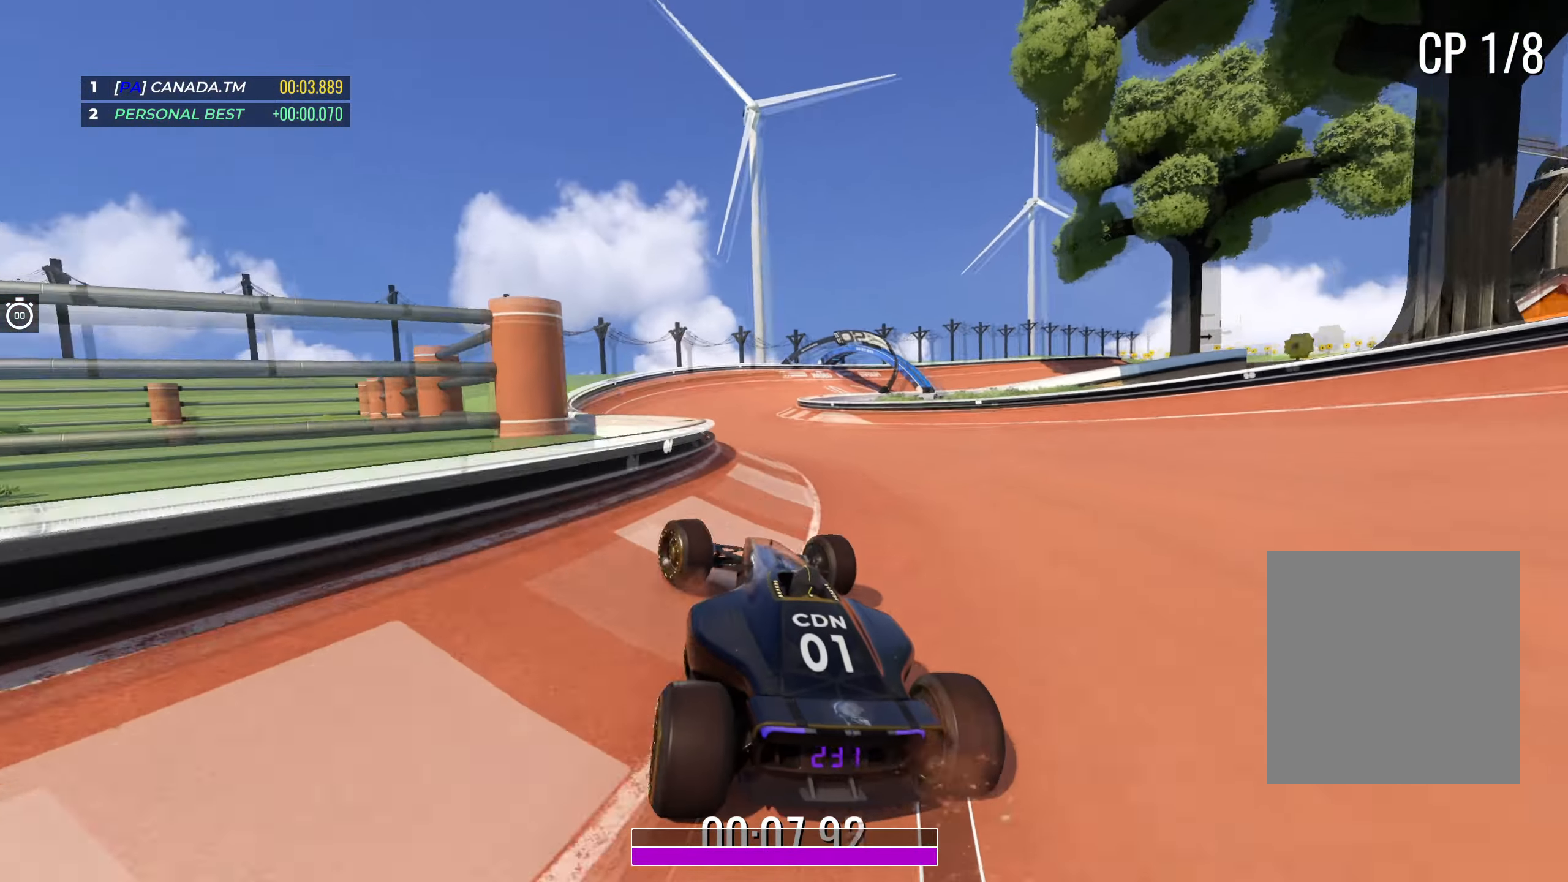
{"keys": ["right", "up"], "events": [[17, "left", "up"], [117, "right", "down"]]}
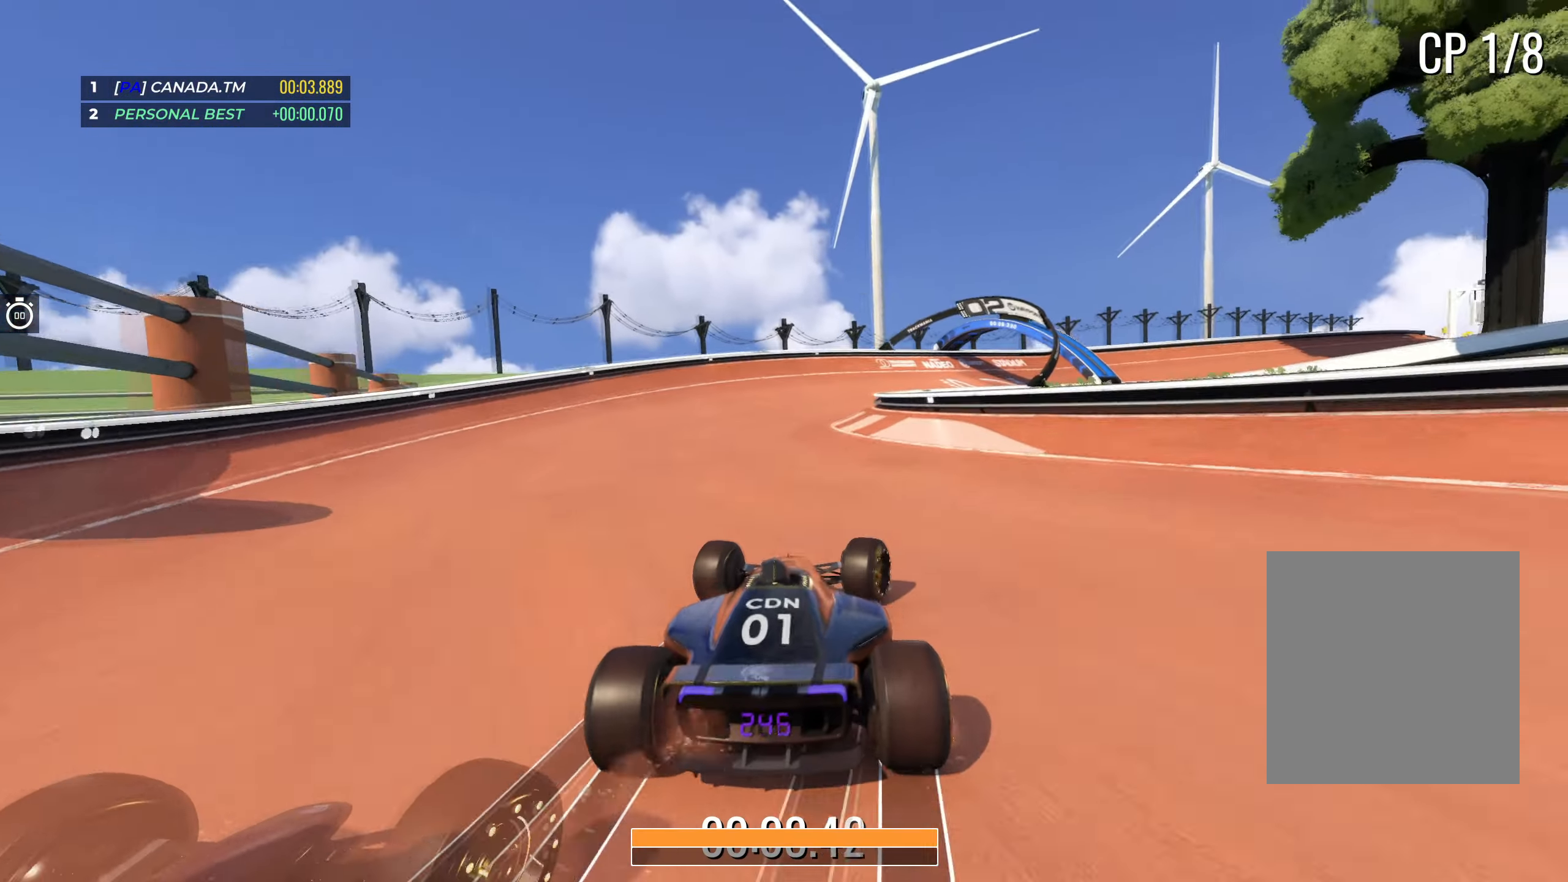
{"keys": [], "events": [[200, "right", "up"], [267, "up", "up"]]}
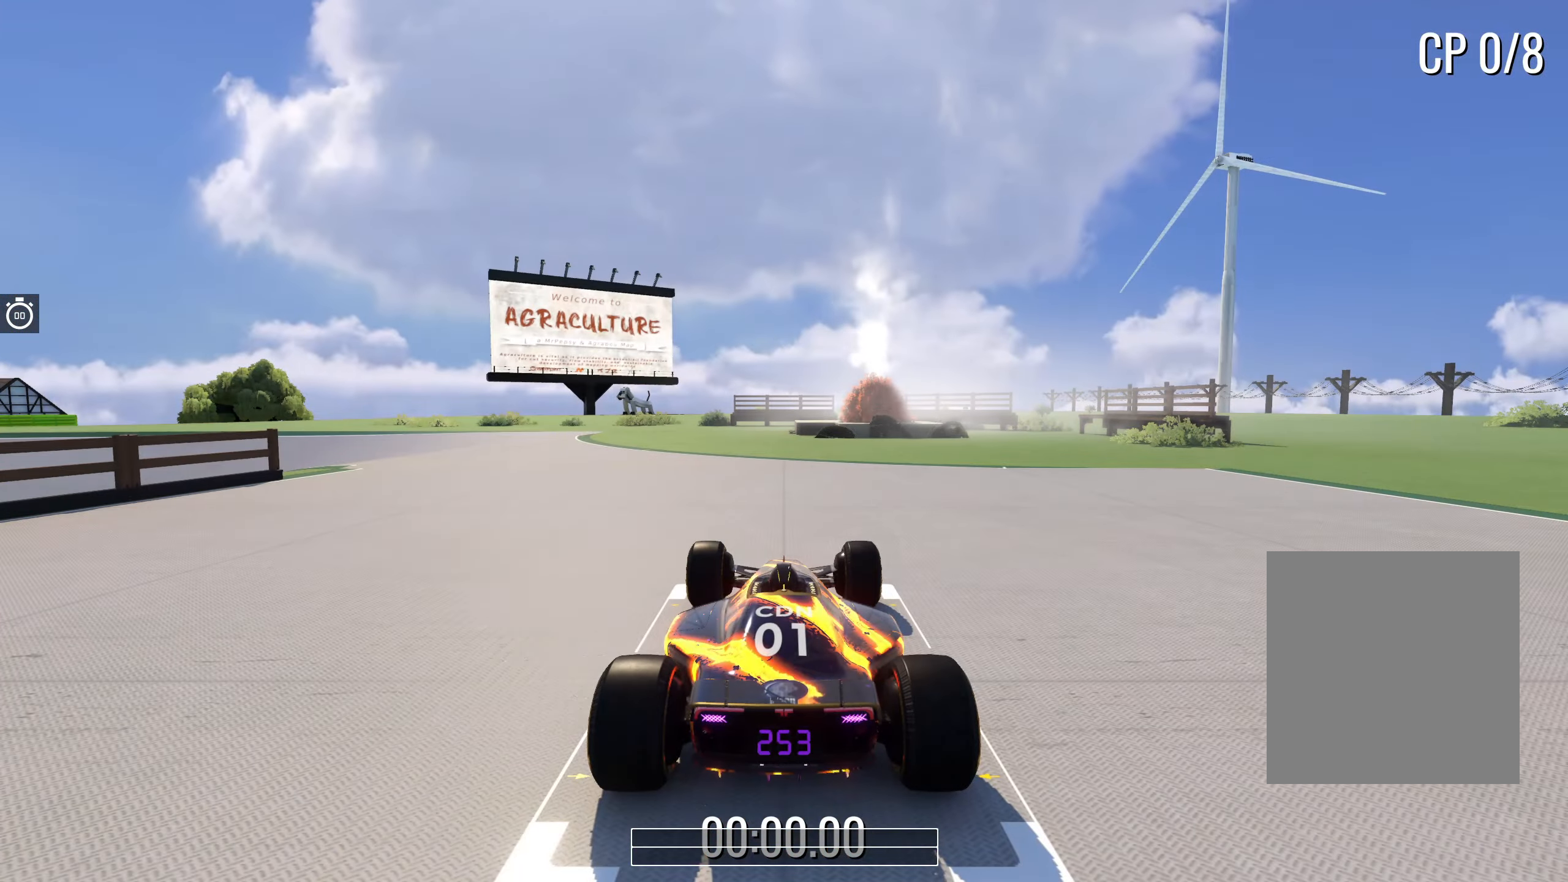
{"keys": [], "events": []}
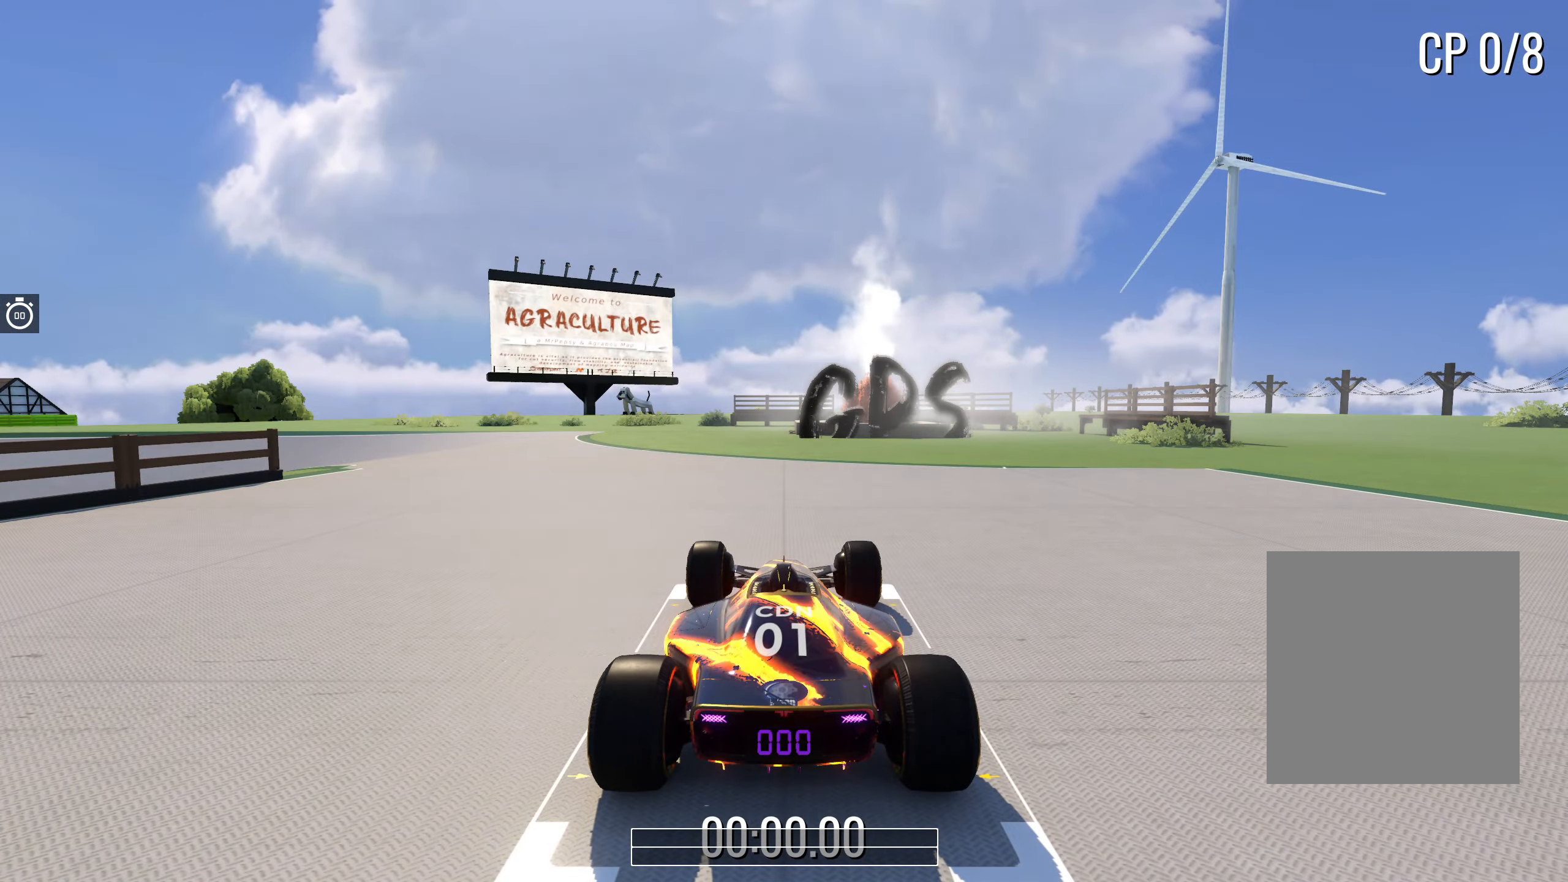
{"keys": [], "events": []}
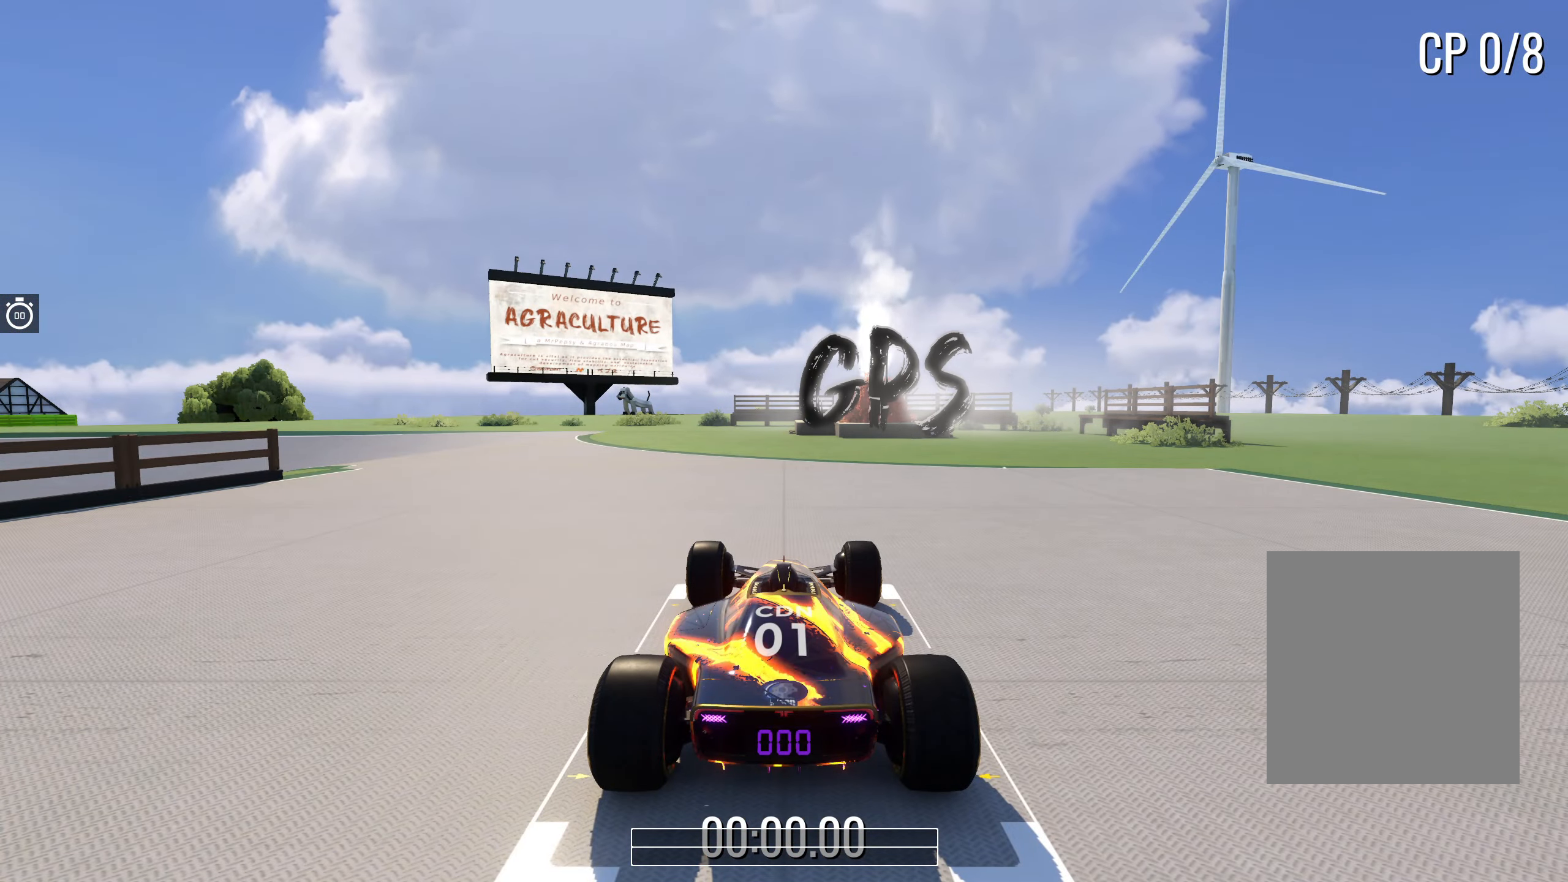
{"keys": ["up"], "events": [[250, "up", "down"]]}
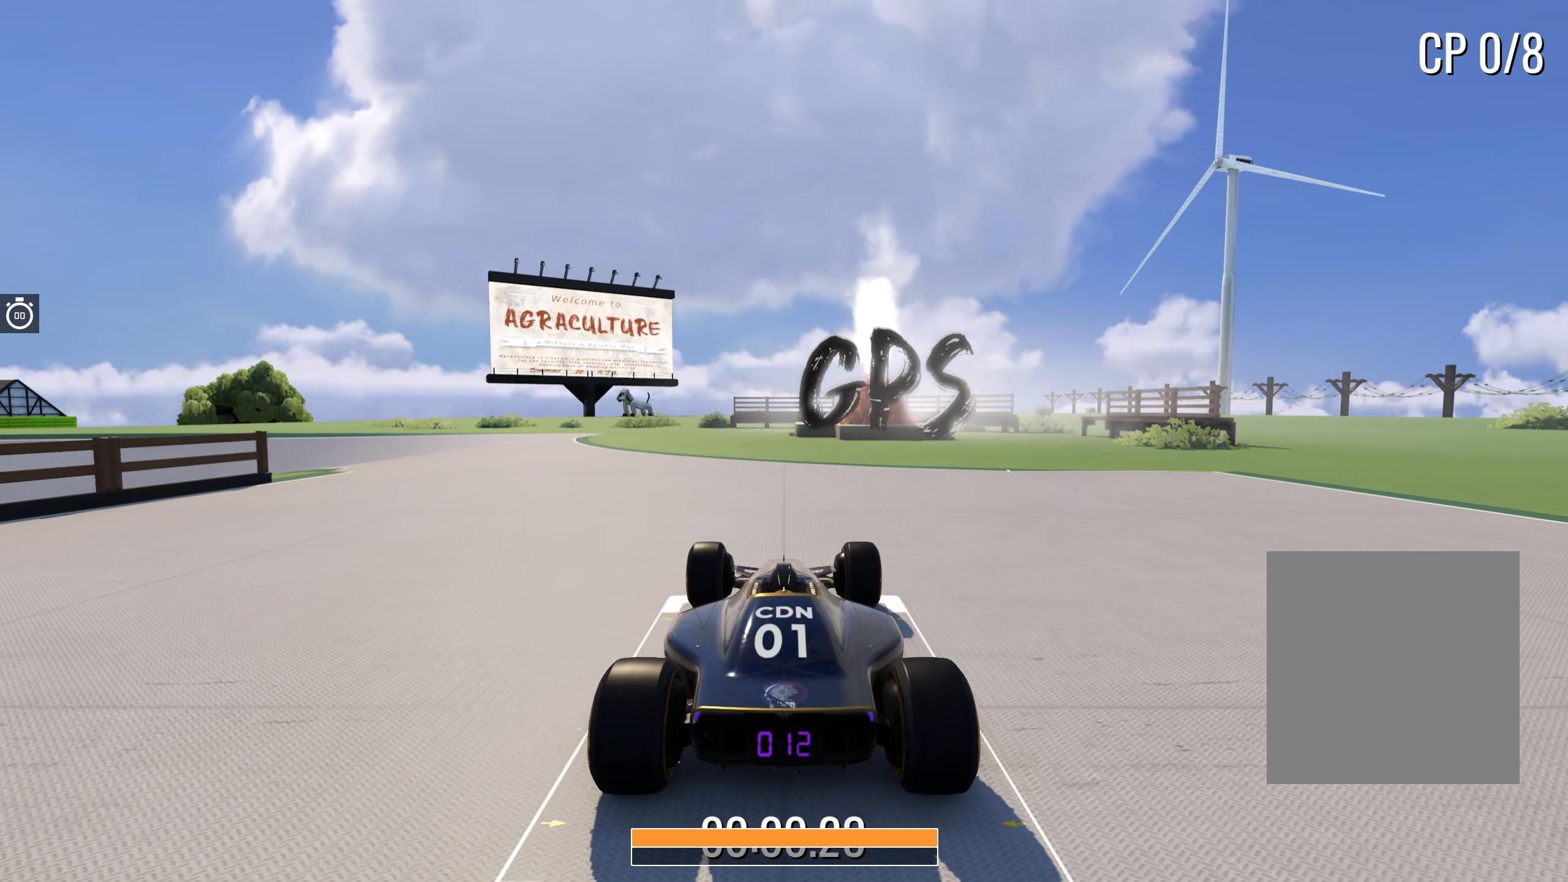
{"keys": ["left", "up"], "events": [[150, "left", "down"]]}
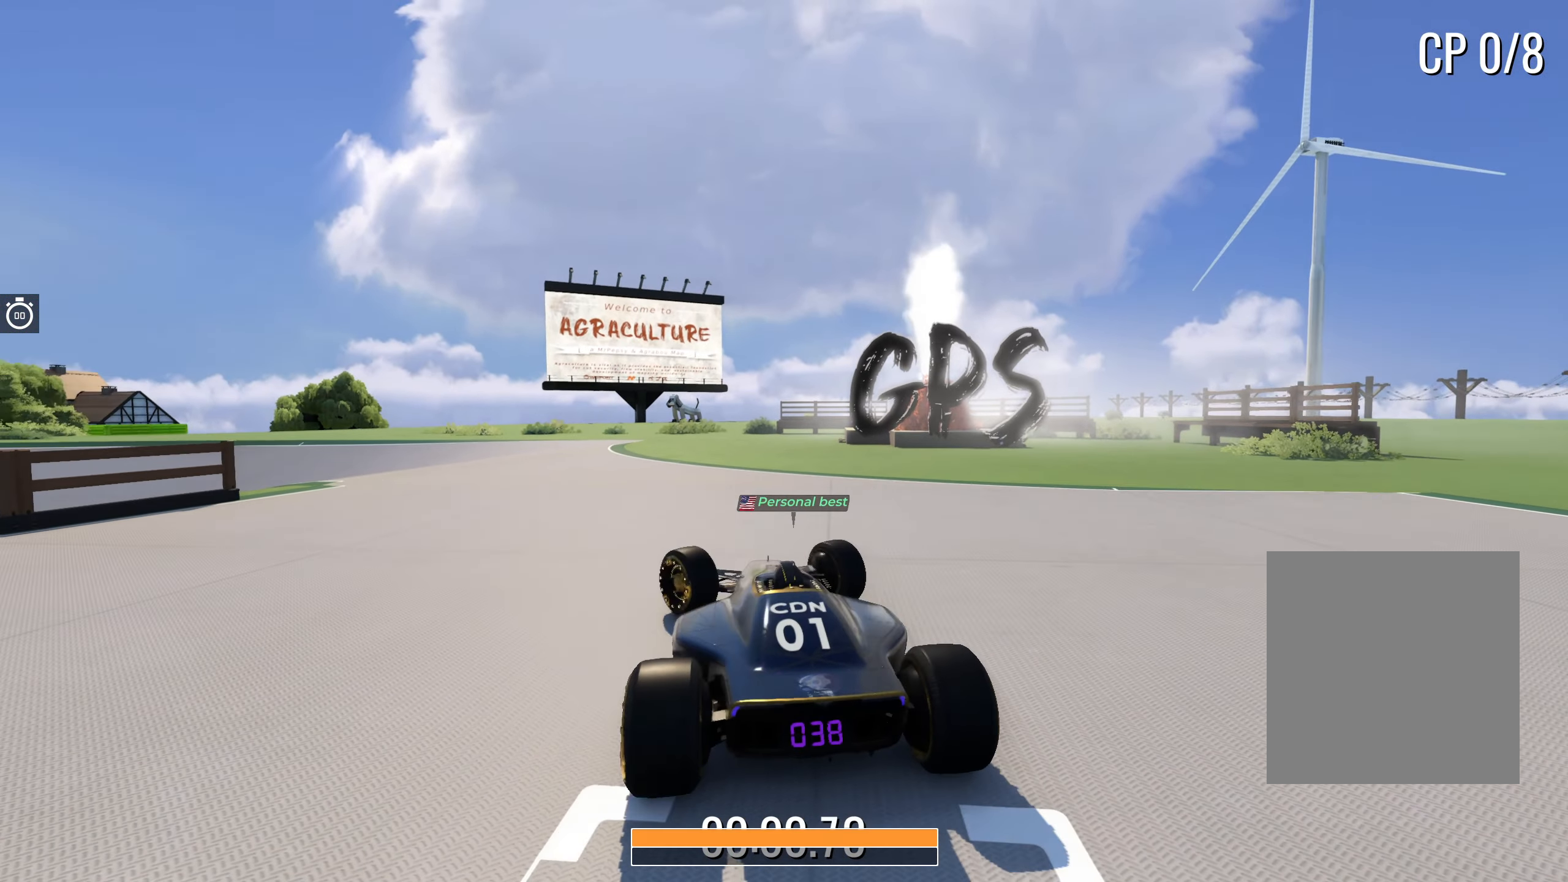
{"keys": ["up"], "events": [[417, "left", "up"]]}
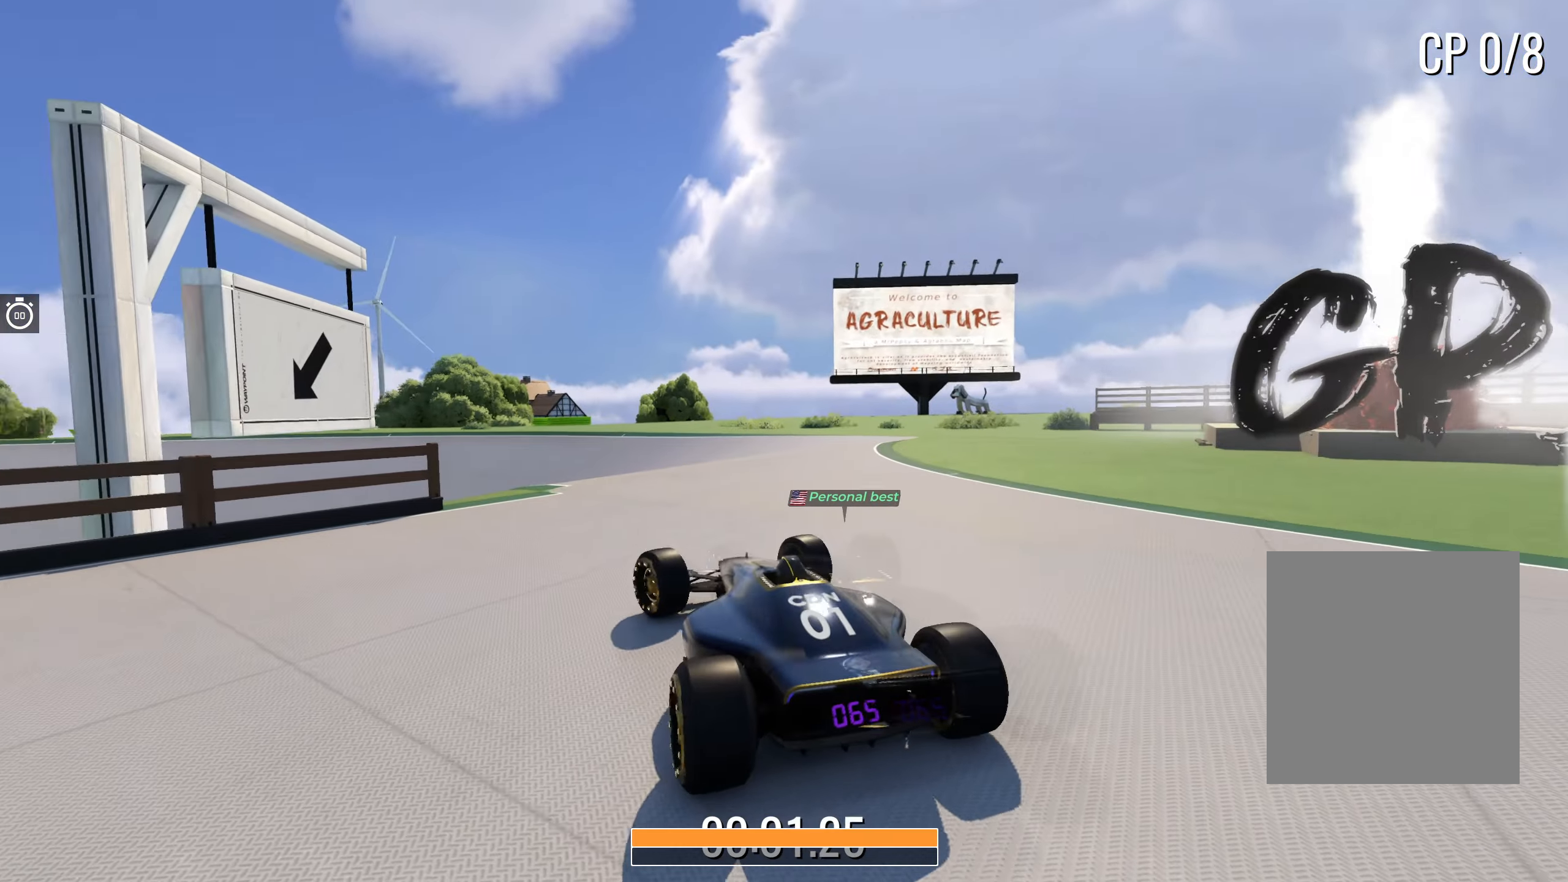
{"keys": ["up"], "events": [[200, "right", "down"], [450, "right", "up"]]}
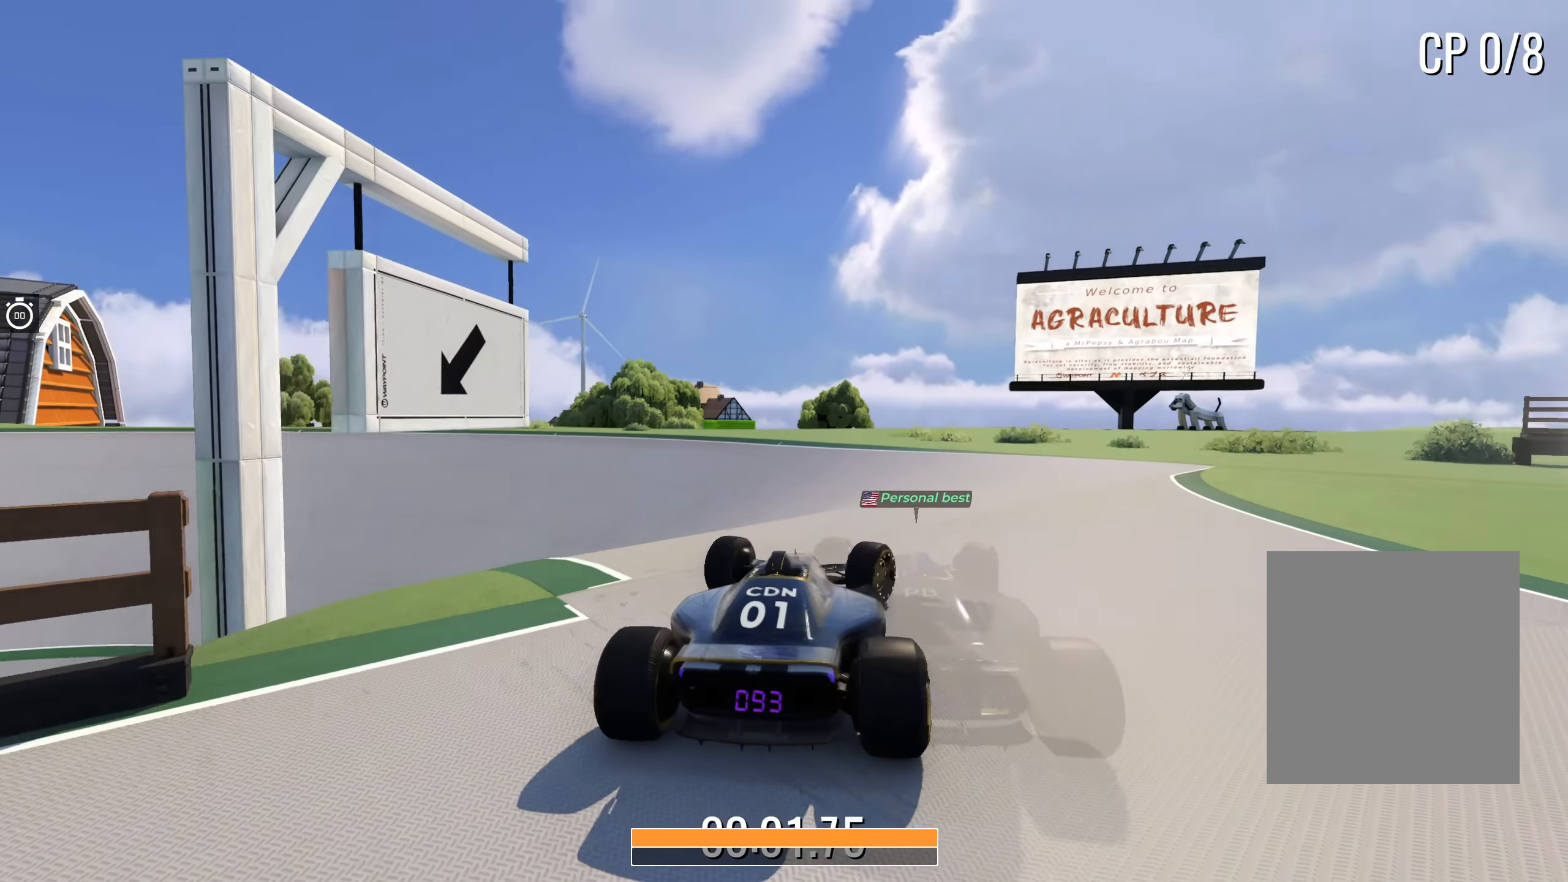
{"keys": ["left", "up"], "events": [[50, "left", "down"]]}
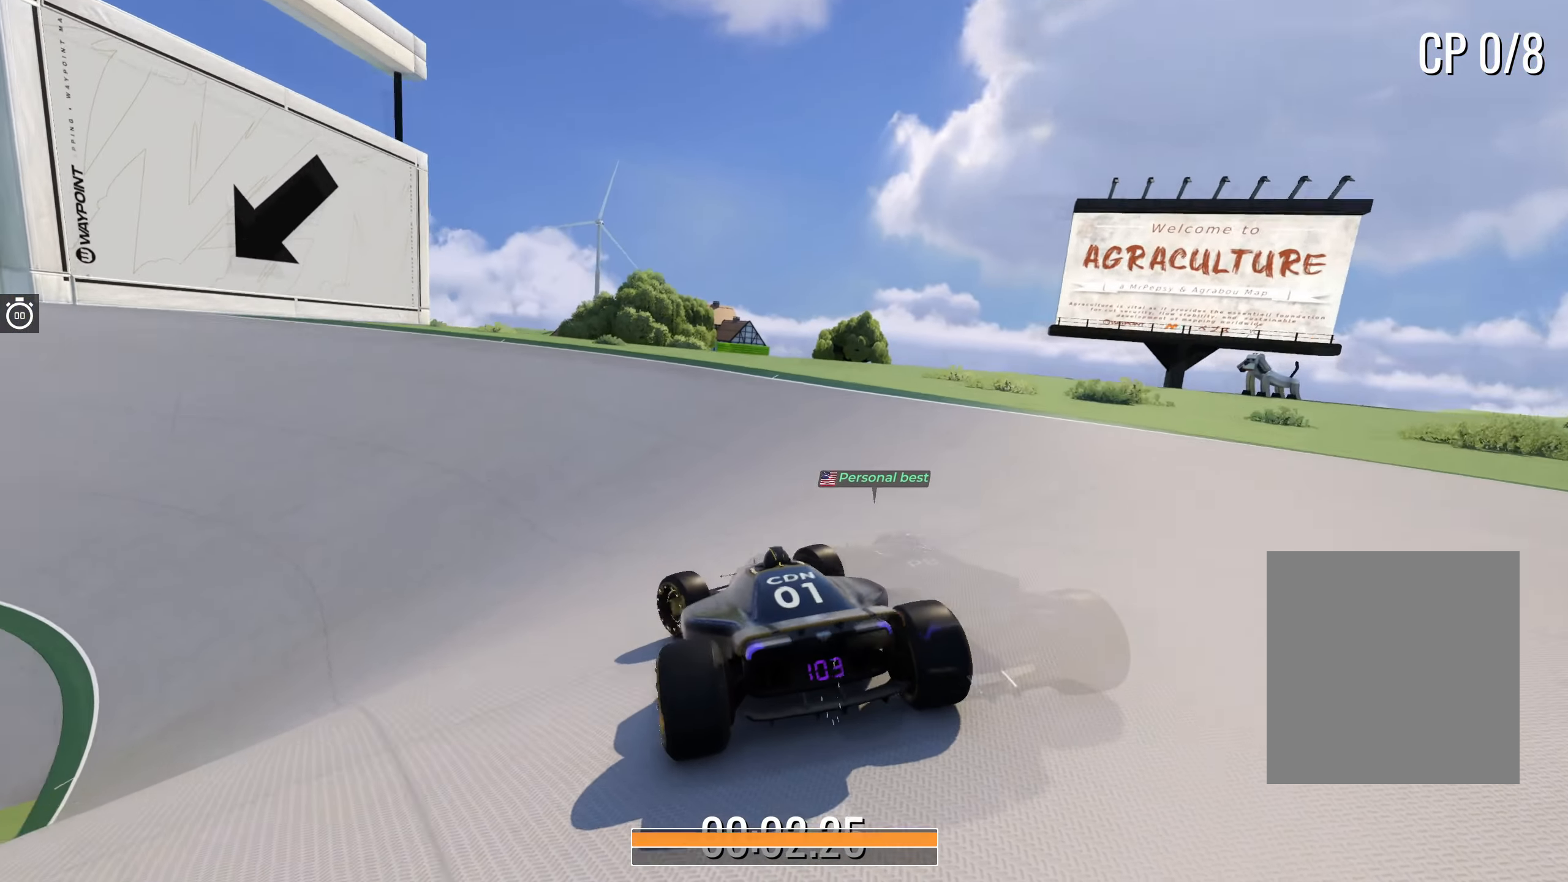
{"keys": ["left", "up"], "events": []}
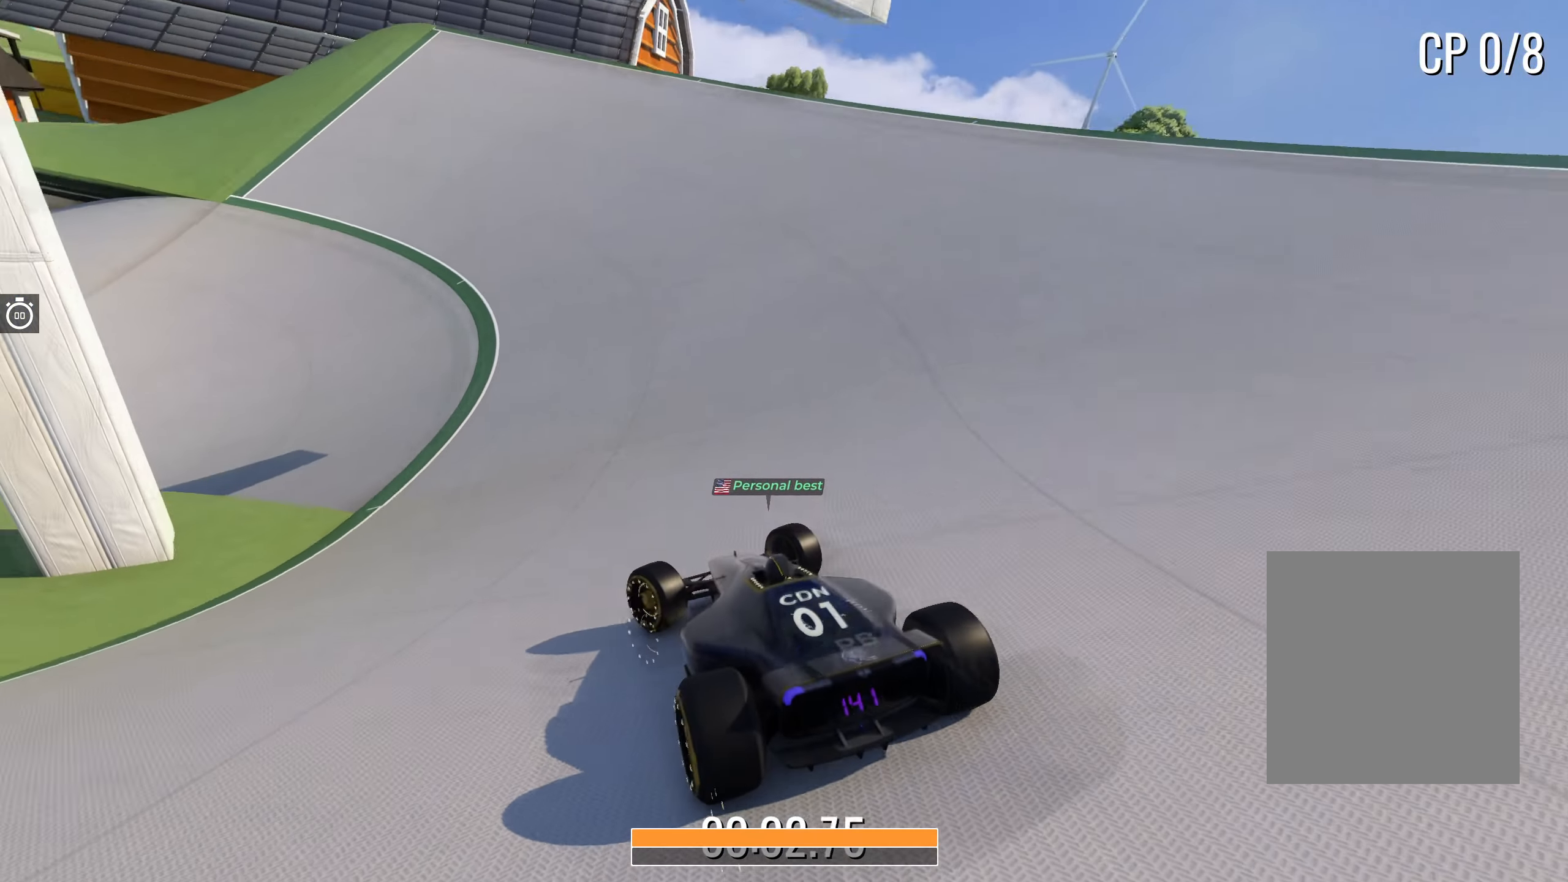
{"keys": ["left", "up"], "events": [[467, "left", "up"], [500, "left", "down"]]}
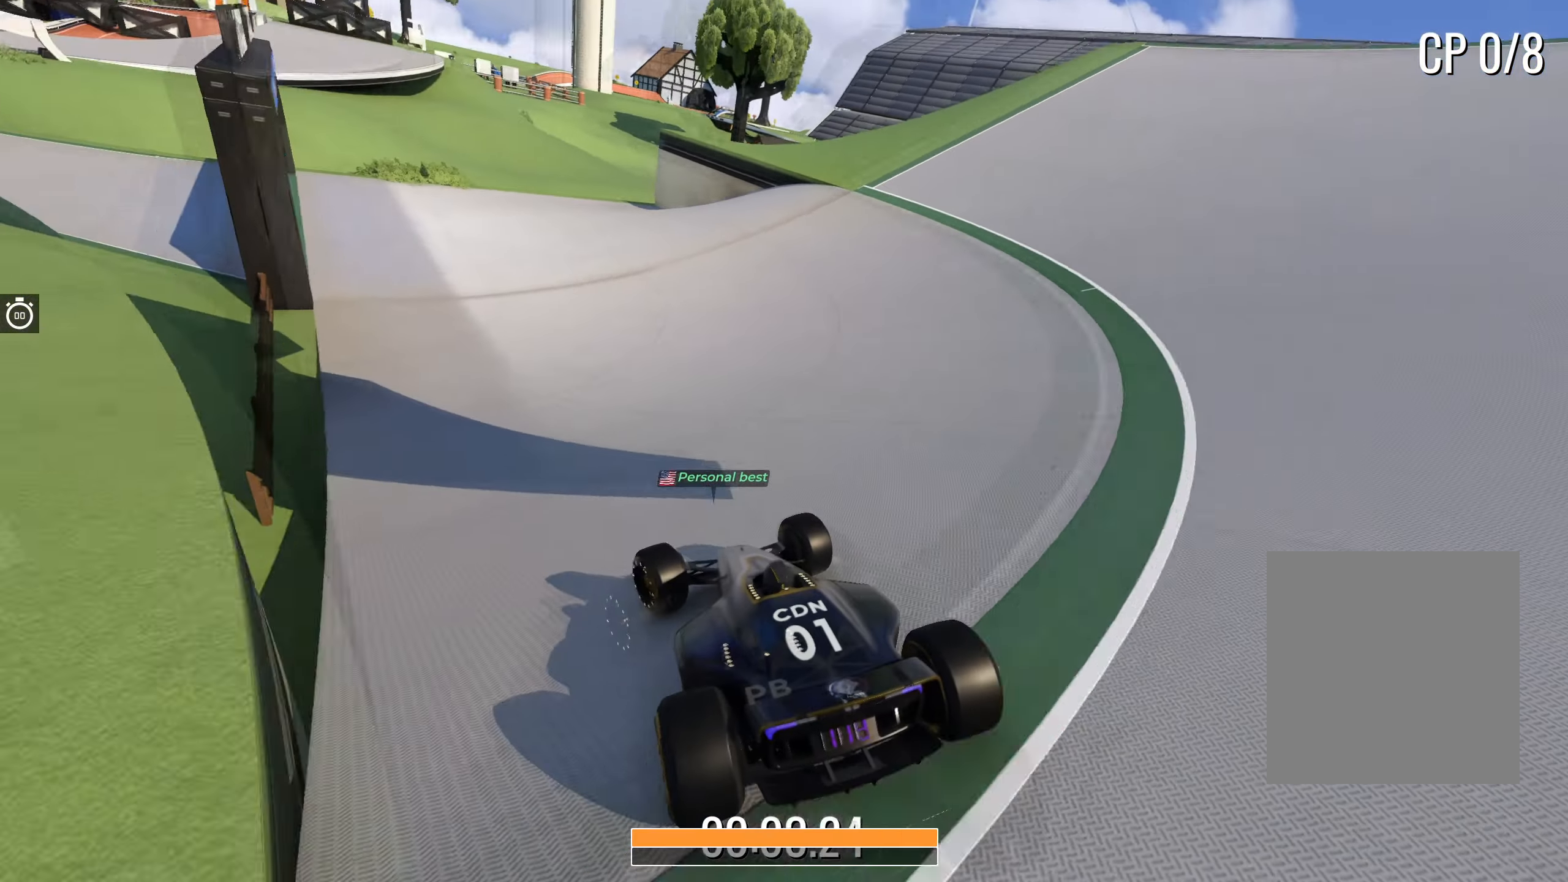
{"keys": ["left", "up"], "events": []}